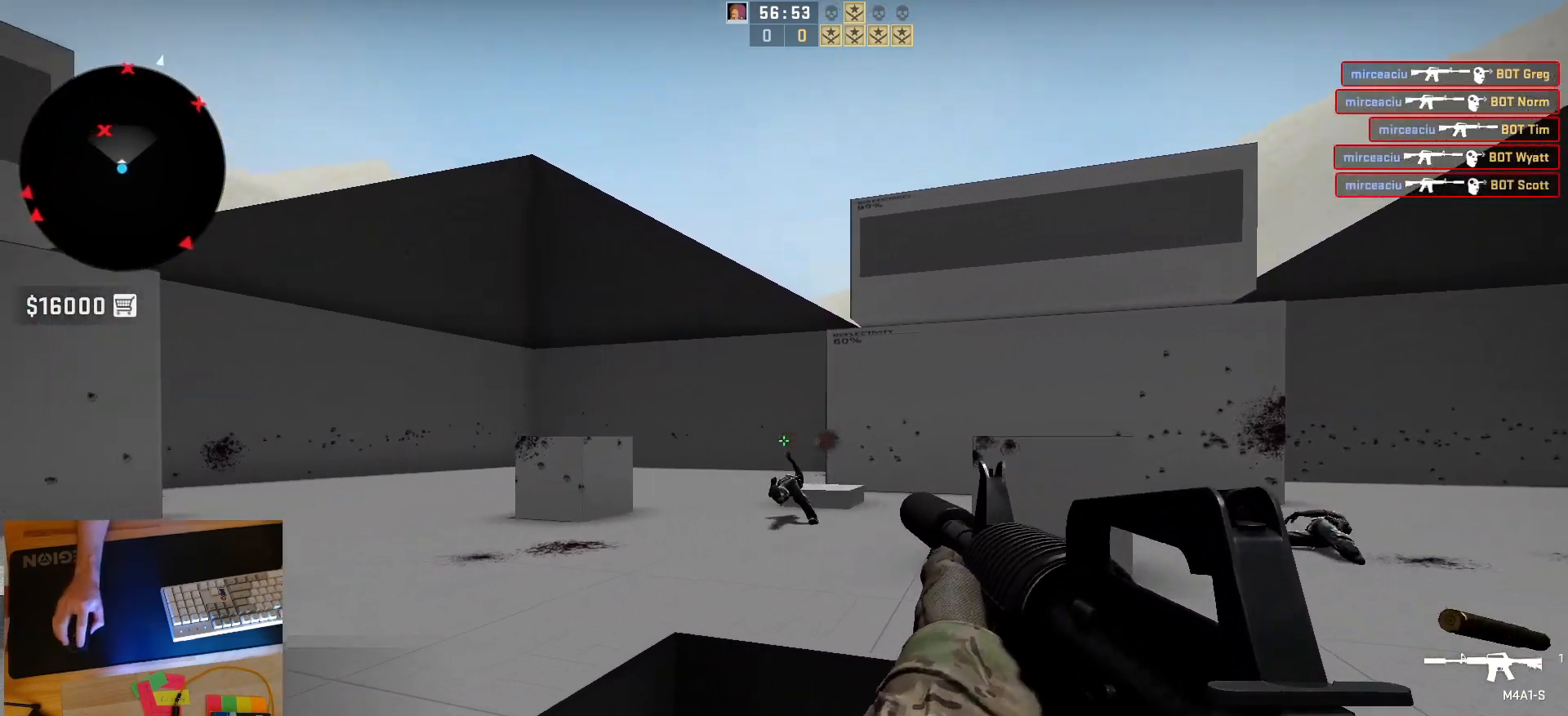
Gameplay with keyboard and mouse; each line is a JSON object with the keys and mouse buttons held at the frame after it. "events" lists presses ("down") and releases ("up") of "a", "ctrl", "d", "e", "q", "s", "shift", "space", "w", "mouse_left", "mouse_wheel", "mouse_right", "mouse_mb4" and "mouse_mb5" between this image and that frame as [ms after this image, input, new state], when the widget could be followed in between. "mouse_left", "mouse_wheel", "mouse_right", "mouse_mb4", "mouse_mb5" = the "left", "wheel", "right", "mb4", "mb5" buttons of the "mouse" list. No other keys are recorded. "wheel" means that the mouse wheel is clicked or scrolled. Mouse movement is not recorded.
{"keys": [], "mouse": [], "events": [[150, "d", "down"], [367, "d", "up"]]}
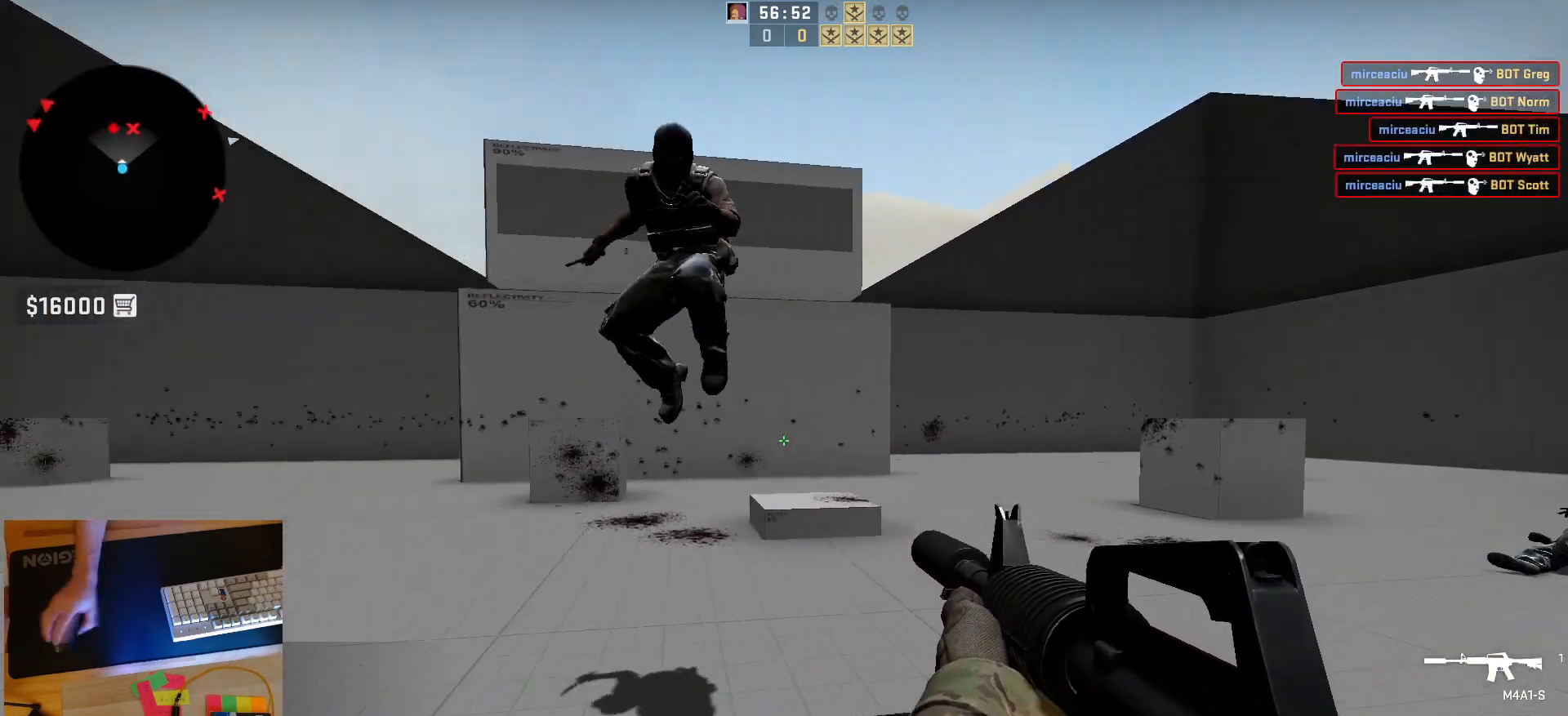
{"keys": ["s"], "mouse": ["left"], "events": [[100, "s", "down"], [167, "mouse_left", "down"]]}
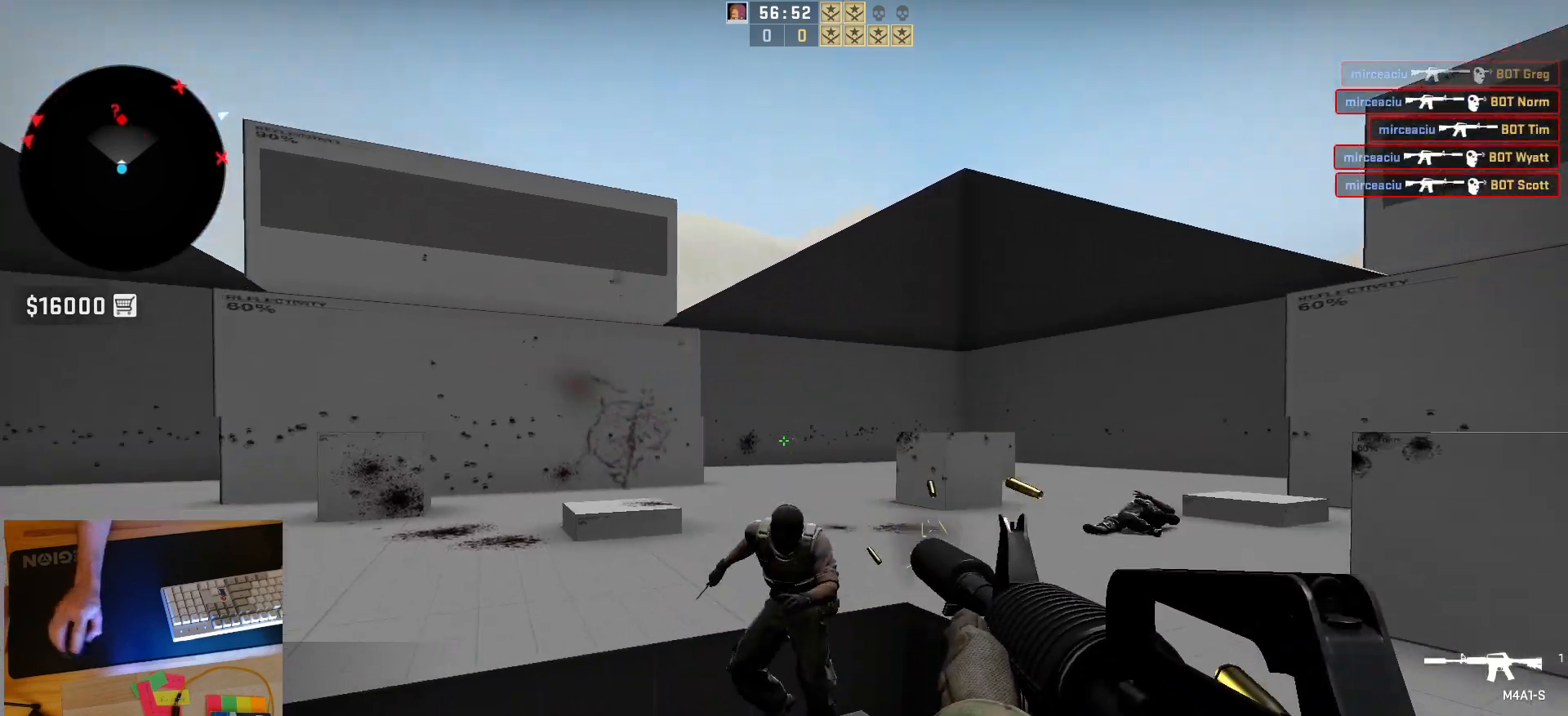
{"keys": ["a", "d"], "mouse": [], "events": [[17, "s", "up"], [50, "mouse_left", "up"], [200, "w", "down"], [367, "w", "up"], [383, "d", "down"], [467, "a", "down"]]}
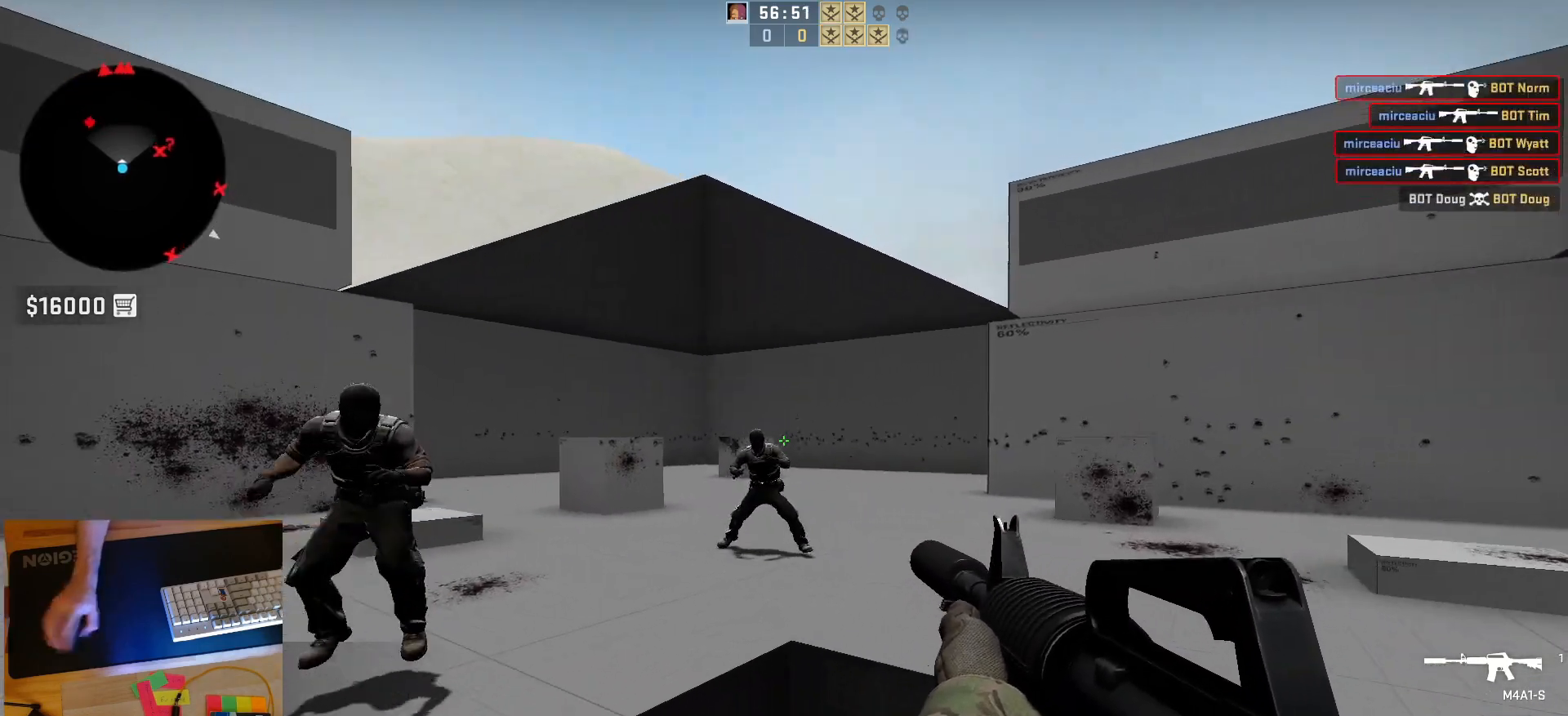
{"keys": [], "mouse": ["left"], "events": [[33, "d", "up"], [67, "mouse_left", "down"], [100, "d", "down"], [167, "a", "up"], [217, "d", "up"]]}
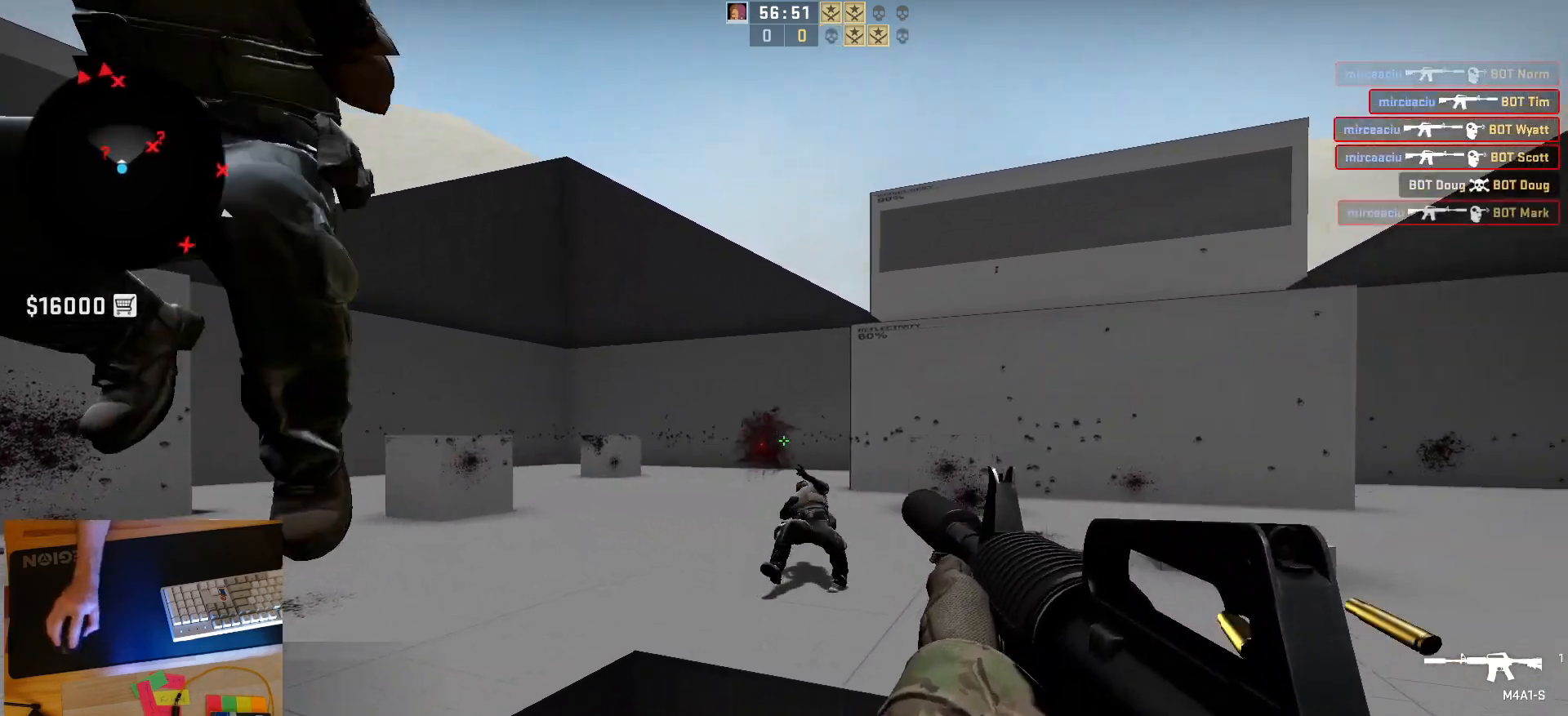
{"keys": ["s"], "mouse": [], "events": [[33, "mouse_left", "up"], [217, "d", "down"], [367, "s", "down"], [400, "d", "up"]]}
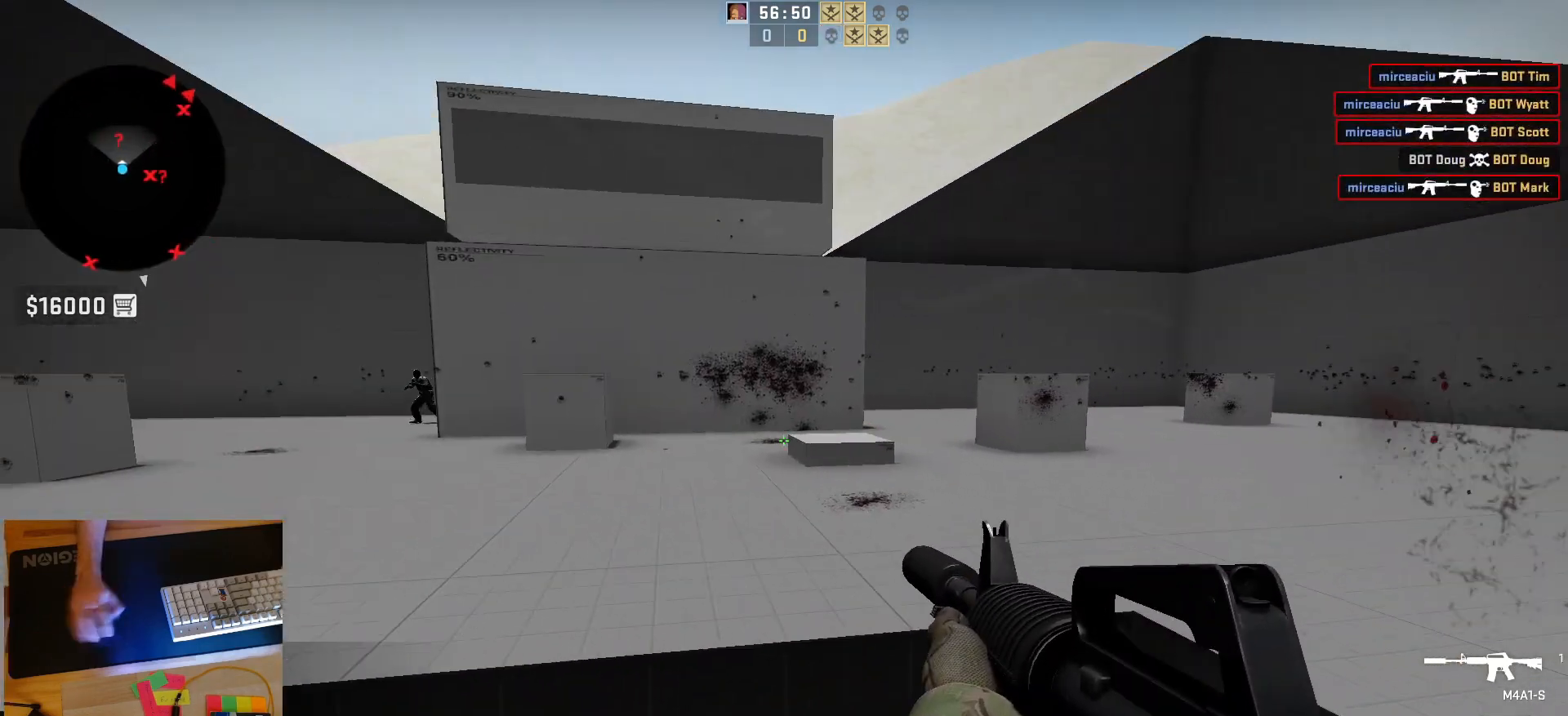
{"keys": ["d"], "mouse": [], "events": [[217, "s", "up"], [283, "a", "down"], [450, "d", "down"], [500, "a", "up"]]}
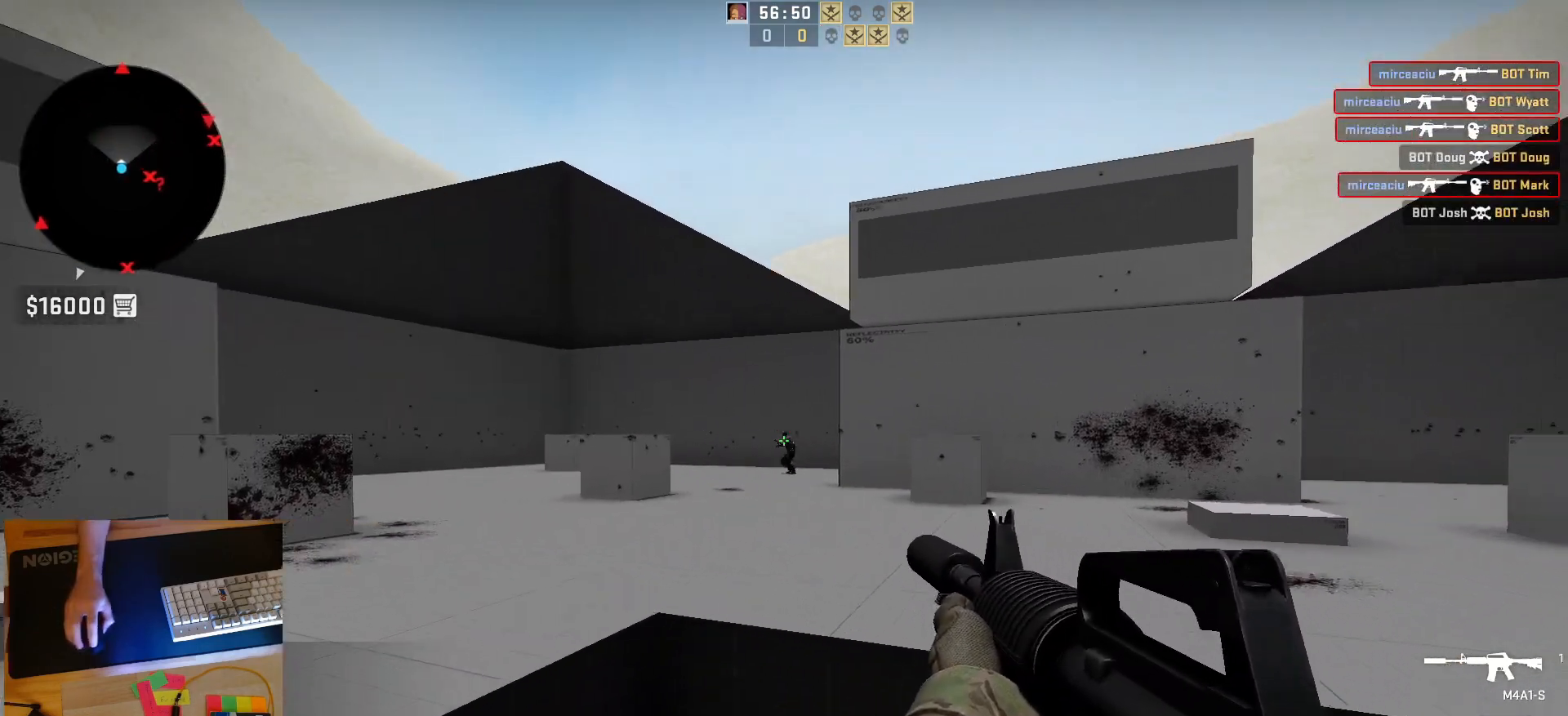
{"keys": [], "mouse": [], "events": [[100, "a", "down"], [100, "d", "up"], [183, "d", "down"], [250, "a", "up"], [267, "mouse_left", "down"], [317, "d", "up"], [483, "mouse_left", "up"]]}
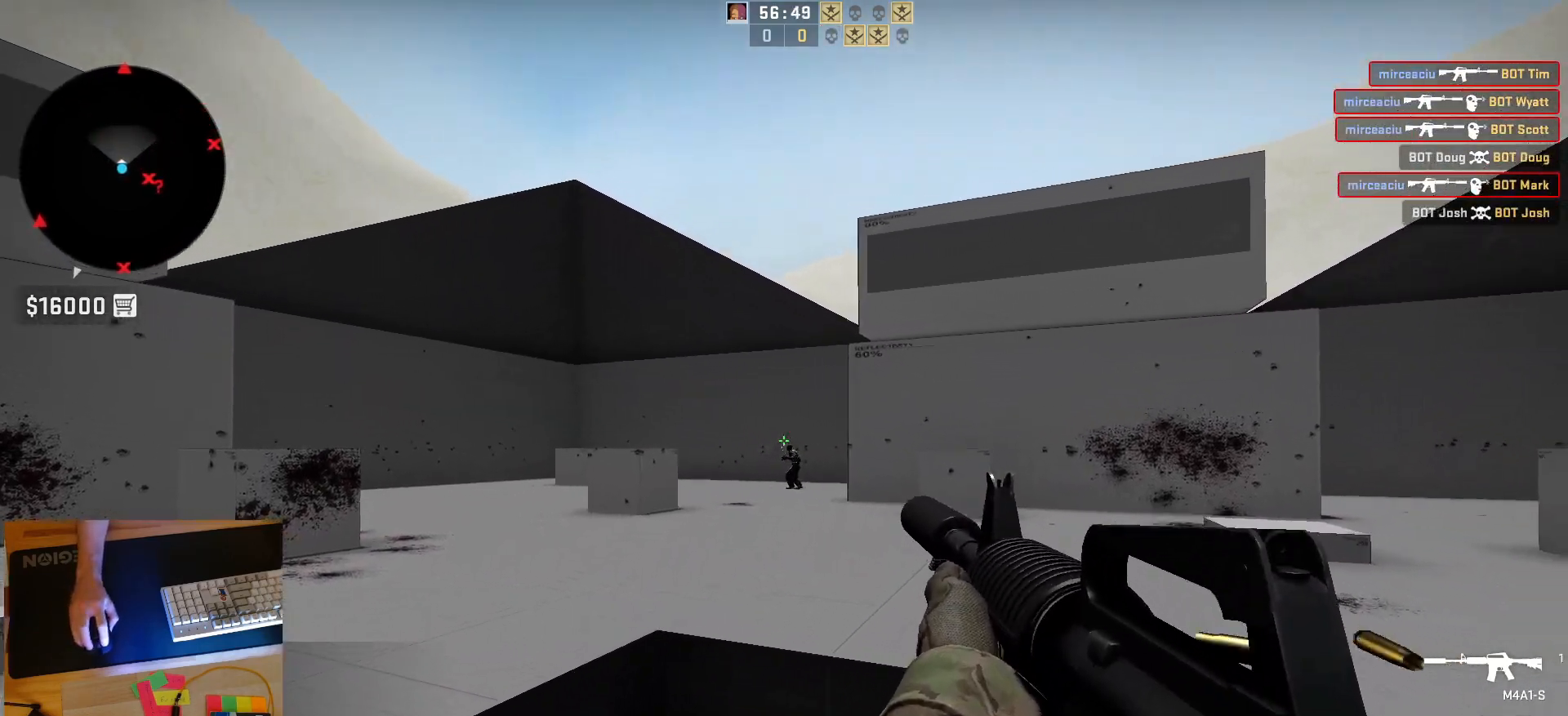
{"keys": [], "mouse": [], "events": [[200, "mouse_left", "down"], [417, "mouse_left", "up"]]}
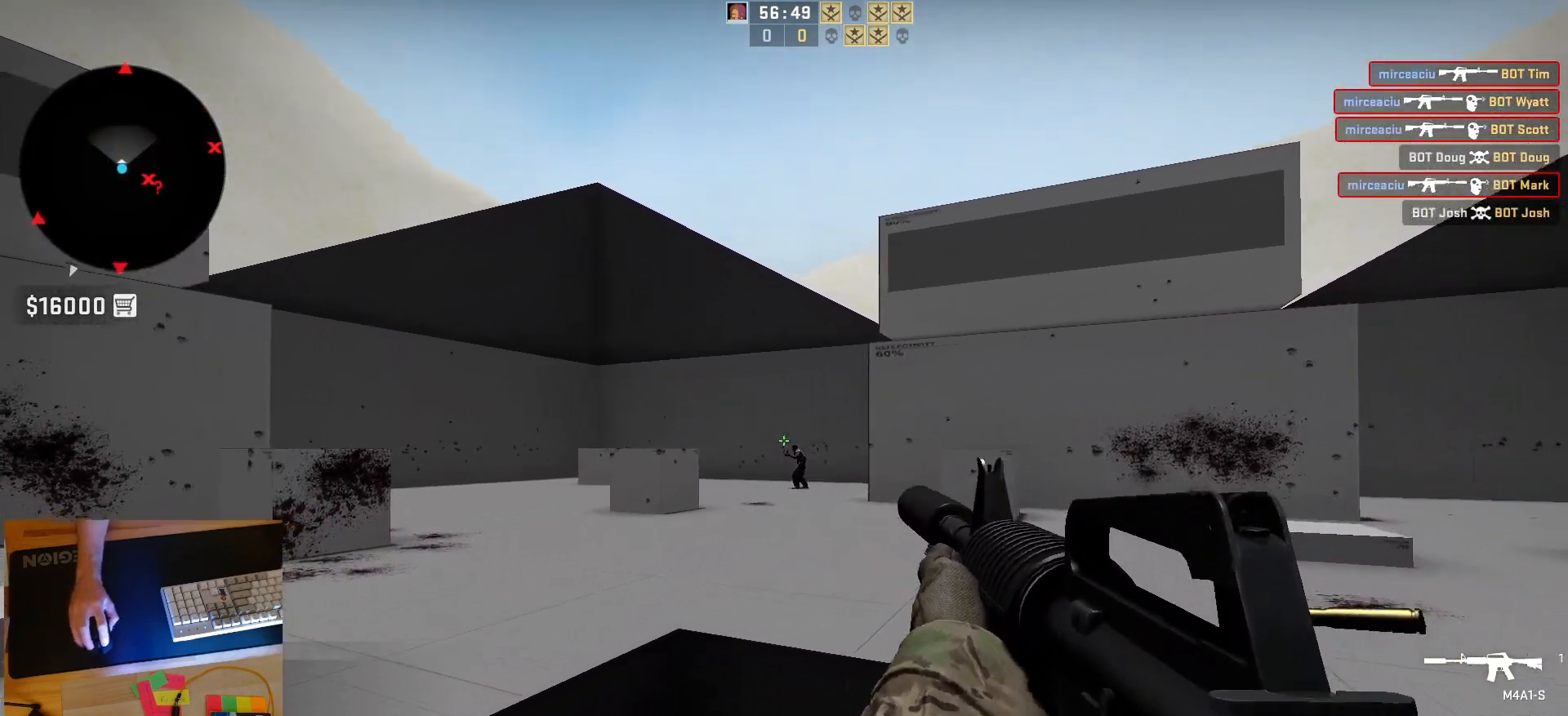
{"keys": [], "mouse": ["left"], "events": [[383, "mouse_left", "down"]]}
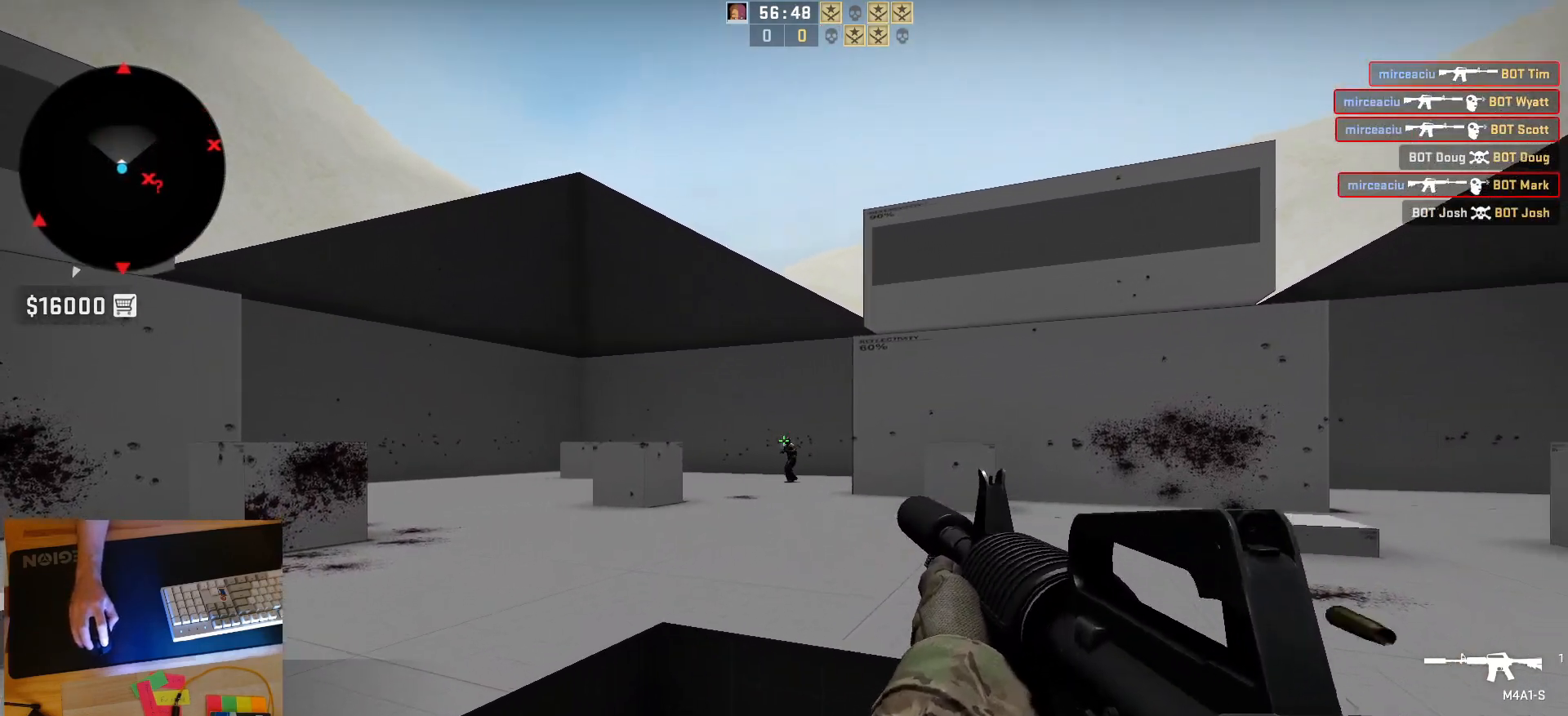
{"keys": ["a"], "mouse": [], "events": [[67, "mouse_left", "up"], [167, "d", "down"], [417, "a", "down"], [433, "d", "up"]]}
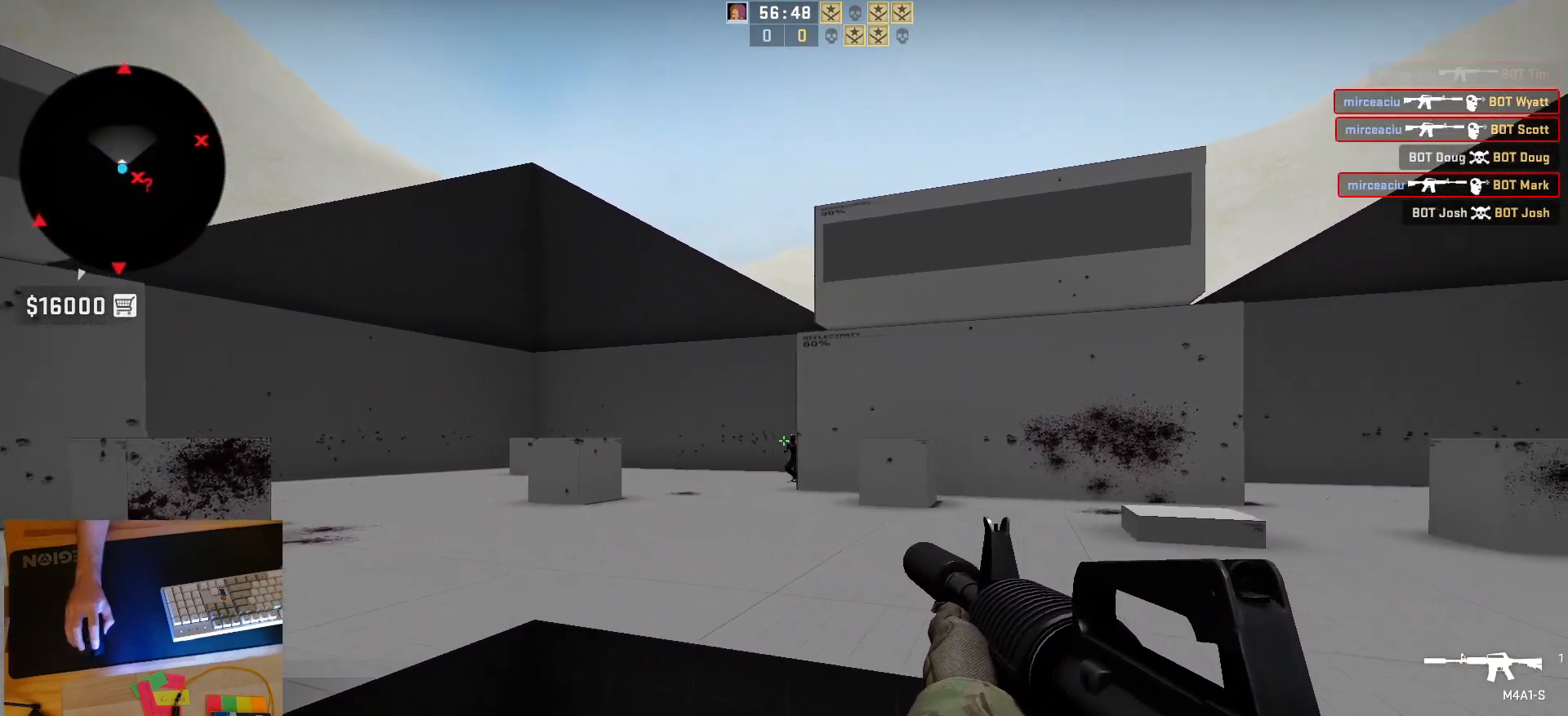
{"keys": ["d"], "mouse": [], "events": [[83, "d", "down"], [133, "a", "up"], [267, "d", "up"], [283, "a", "down"], [483, "d", "down"], [500, "a", "up"]]}
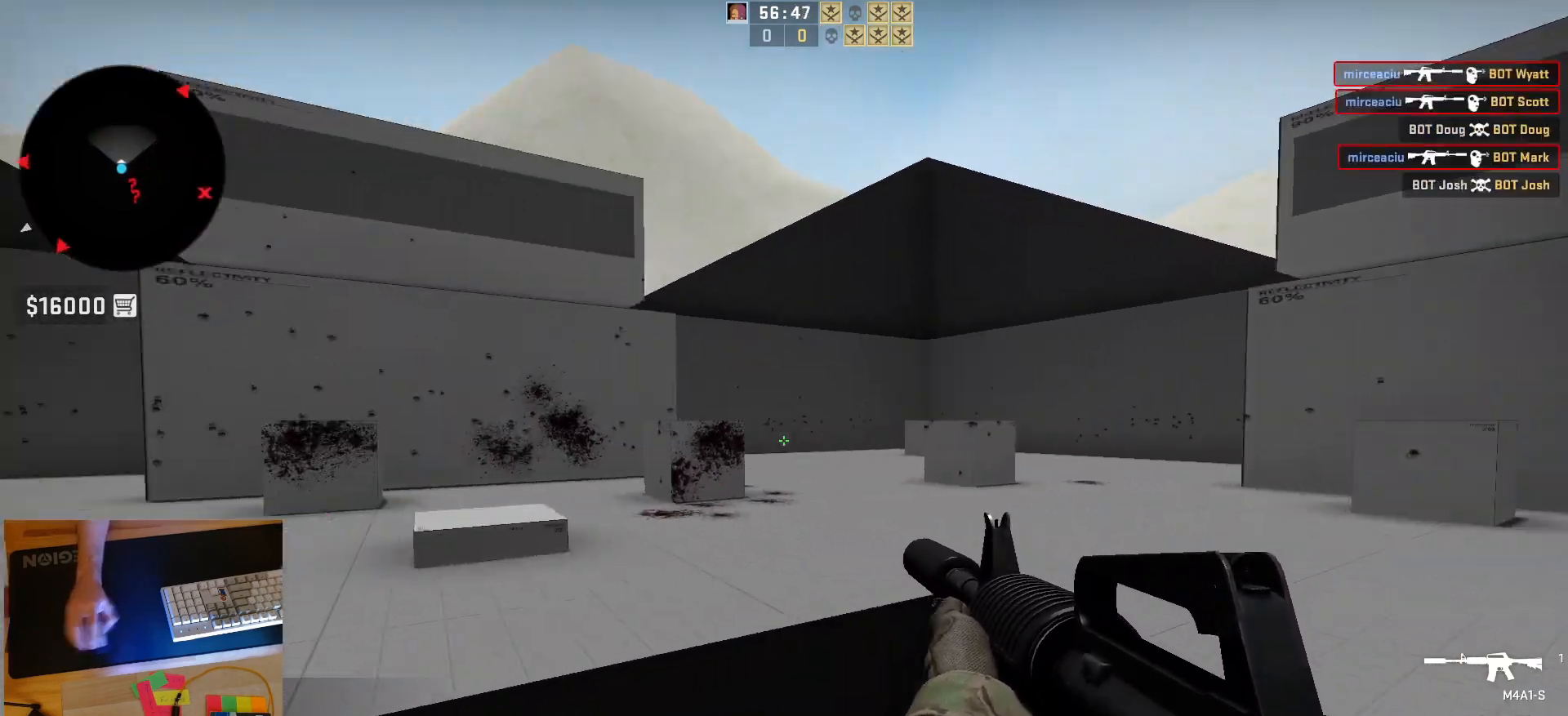
{"keys": ["a"], "mouse": [], "events": [[383, "d", "up"], [433, "a", "down"]]}
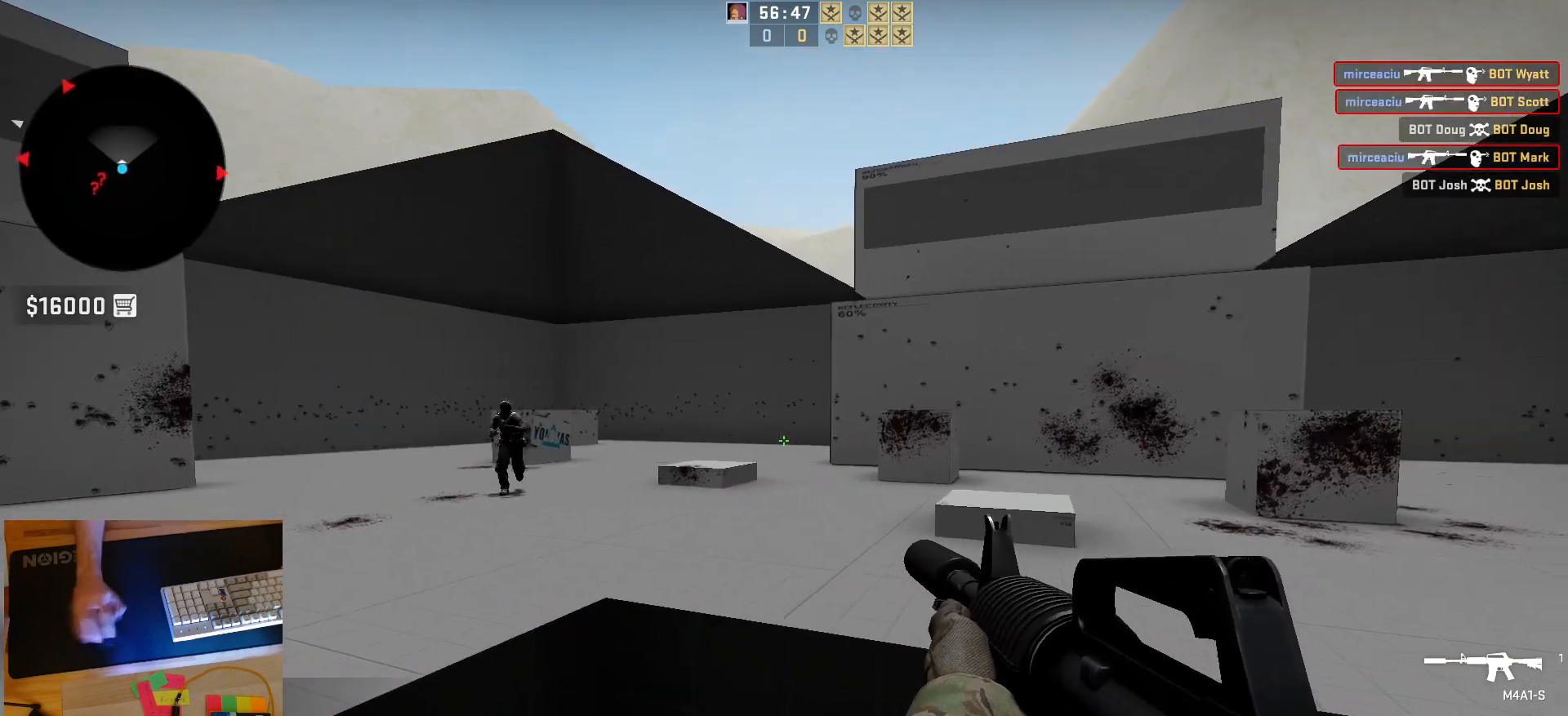
{"keys": [], "mouse": ["left"], "events": [[67, "d", "down"], [150, "a", "up"], [217, "a", "down"], [217, "d", "up"], [300, "d", "down"], [367, "a", "up"], [400, "mouse_left", "down"], [450, "d", "up"]]}
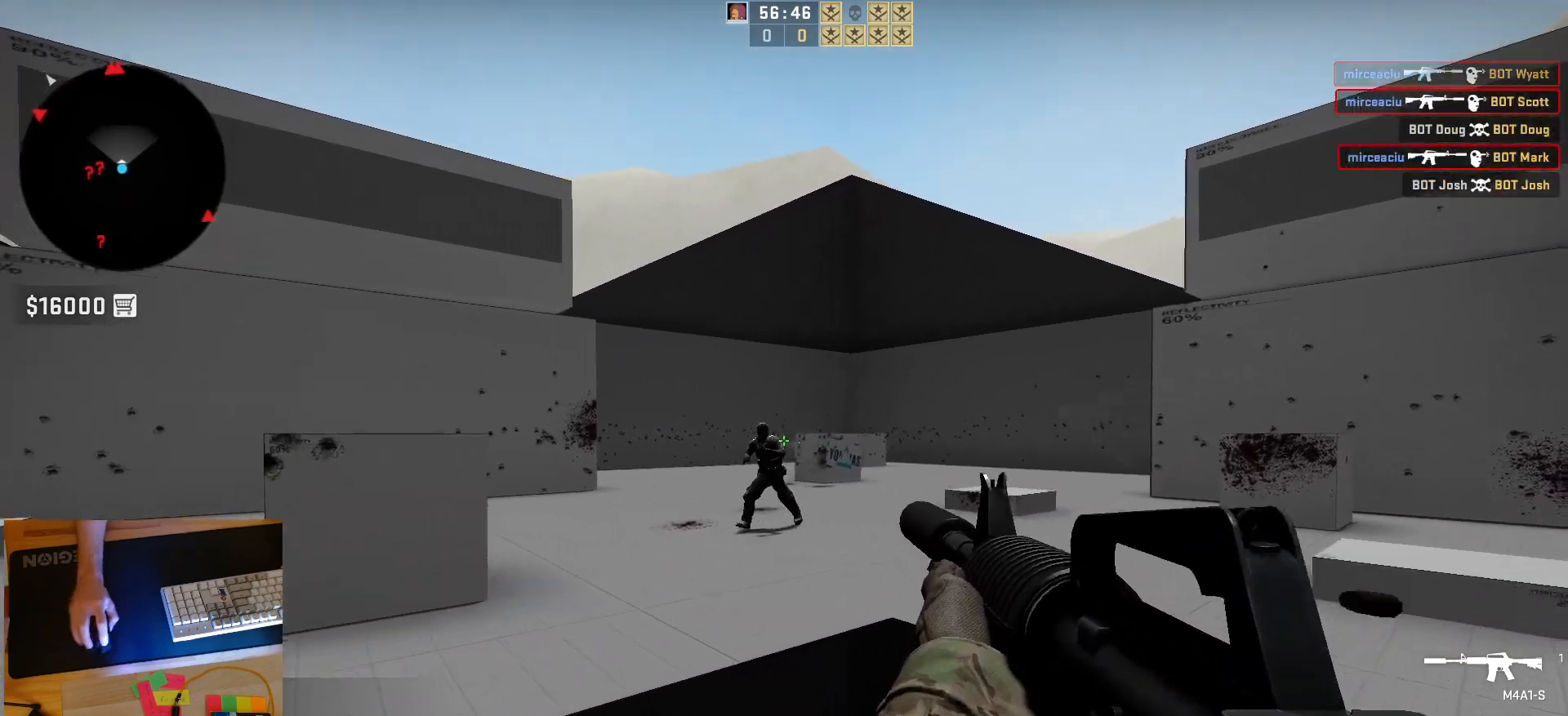
{"keys": [], "mouse": ["left"], "events": [[283, "mouse_left", "up"], [483, "mouse_left", "down"]]}
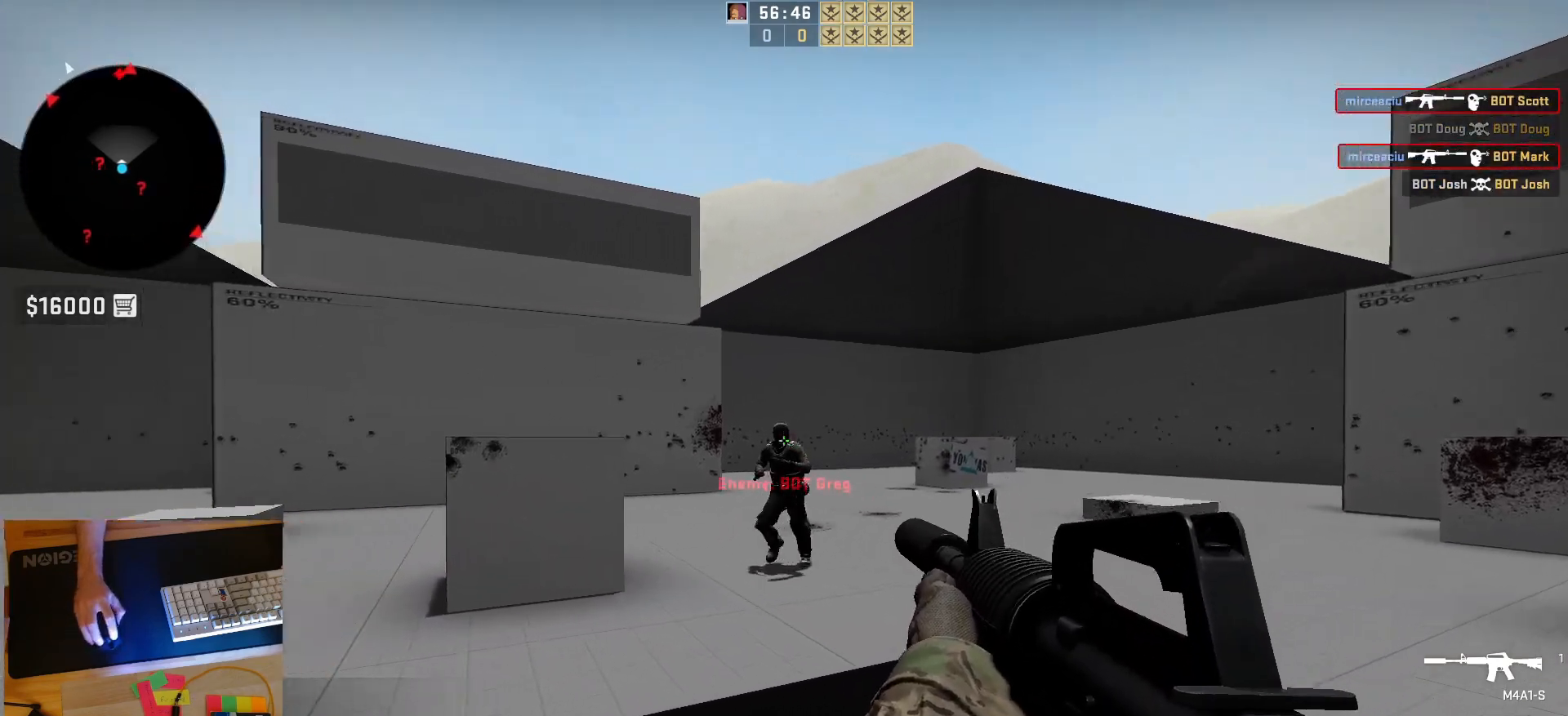
{"keys": ["d"], "mouse": [], "events": [[250, "d", "down"], [250, "mouse_left", "up"]]}
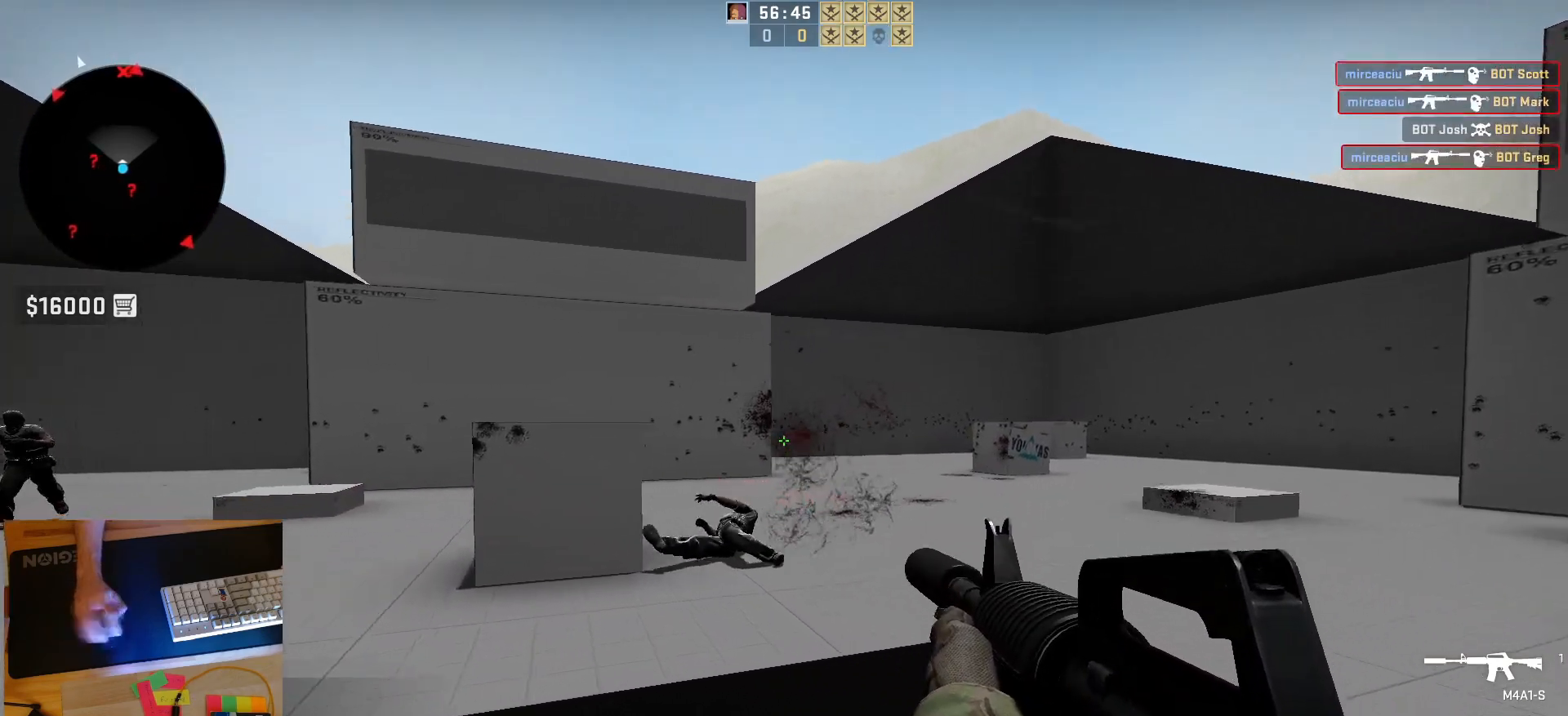
{"keys": [], "mouse": ["left"], "events": [[200, "a", "down"], [250, "d", "up"], [317, "d", "down"], [383, "a", "up"], [467, "d", "up"], [467, "mouse_left", "down"]]}
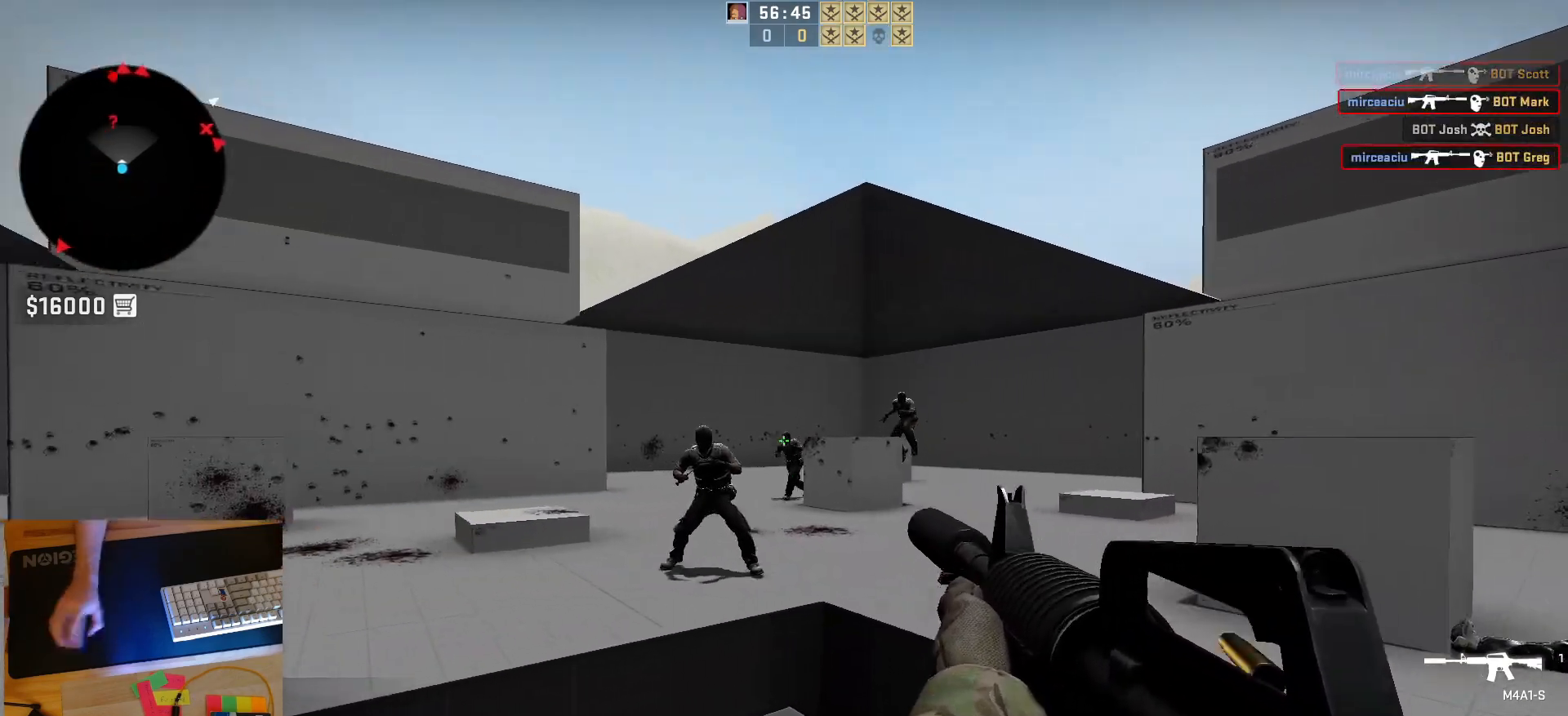
{"keys": [], "mouse": [], "events": [[483, "mouse_left", "up"]]}
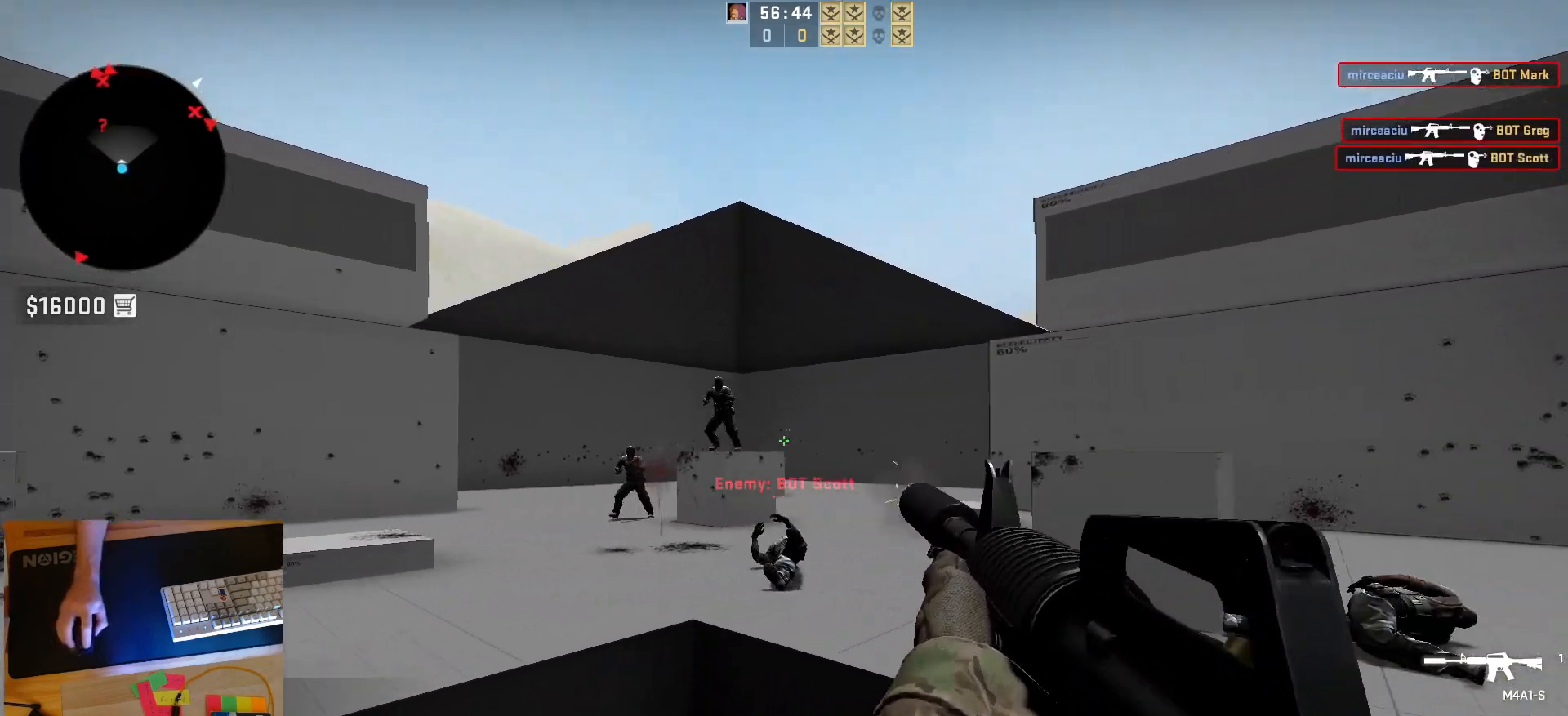
{"keys": ["d"], "mouse": ["left"], "events": [[83, "a", "down"], [217, "d", "down"], [267, "a", "up"], [350, "a", "down"], [367, "d", "up"], [433, "d", "down"], [467, "mouse_left", "down"], [483, "a", "up"]]}
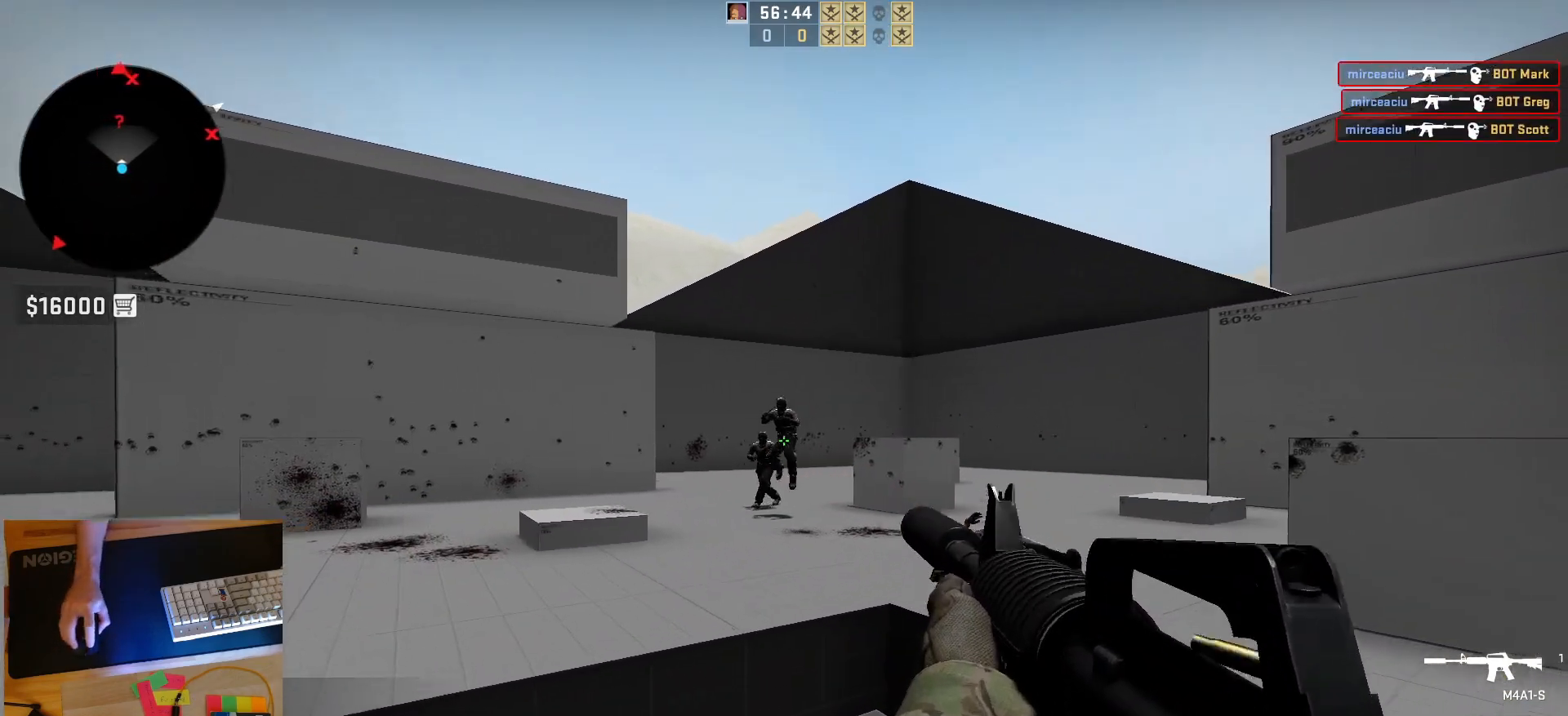
{"keys": [], "mouse": [], "events": [[83, "d", "up"], [283, "mouse_left", "up"]]}
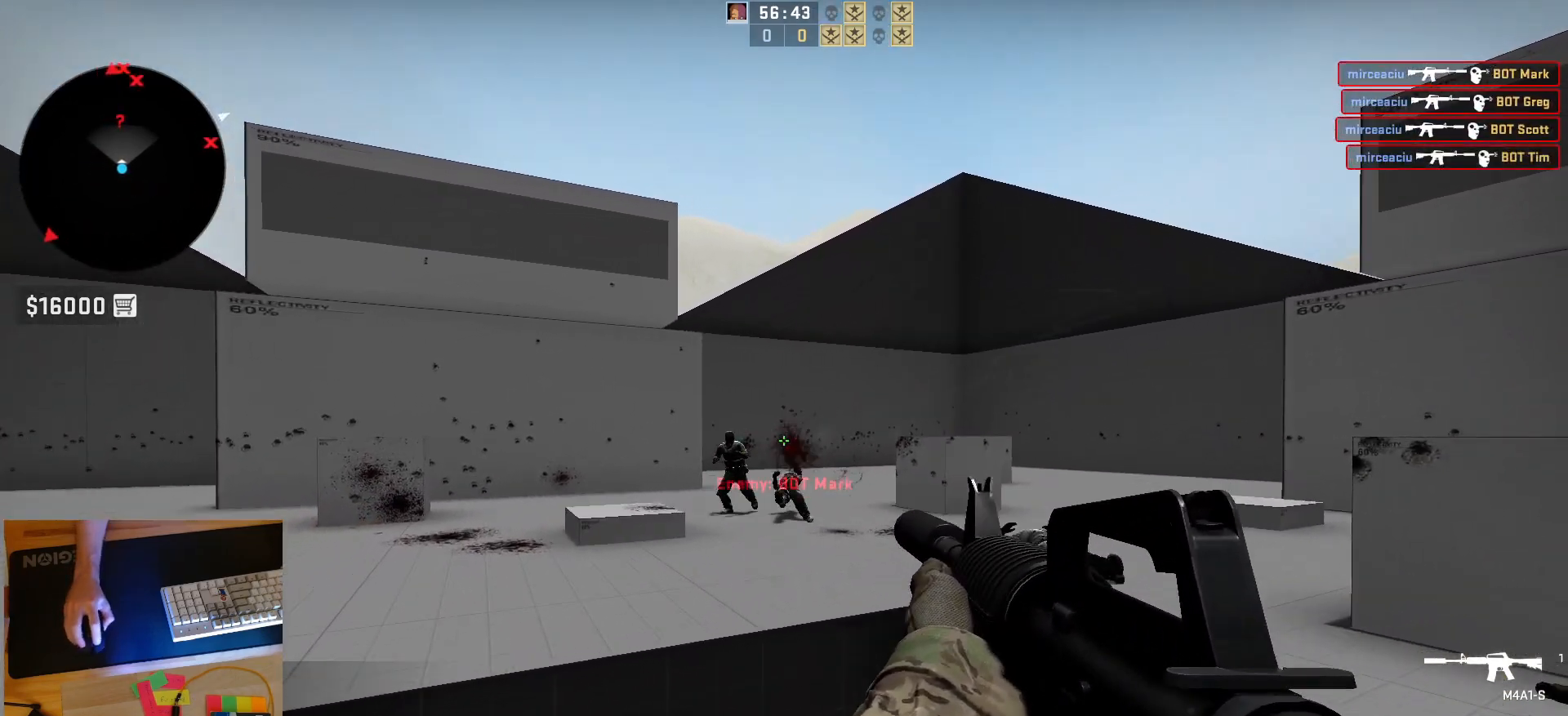
{"keys": ["a"], "mouse": [], "events": [[133, "mouse_left", "down"], [217, "d", "down"], [333, "a", "down"], [367, "mouse_left", "up"], [400, "d", "up"]]}
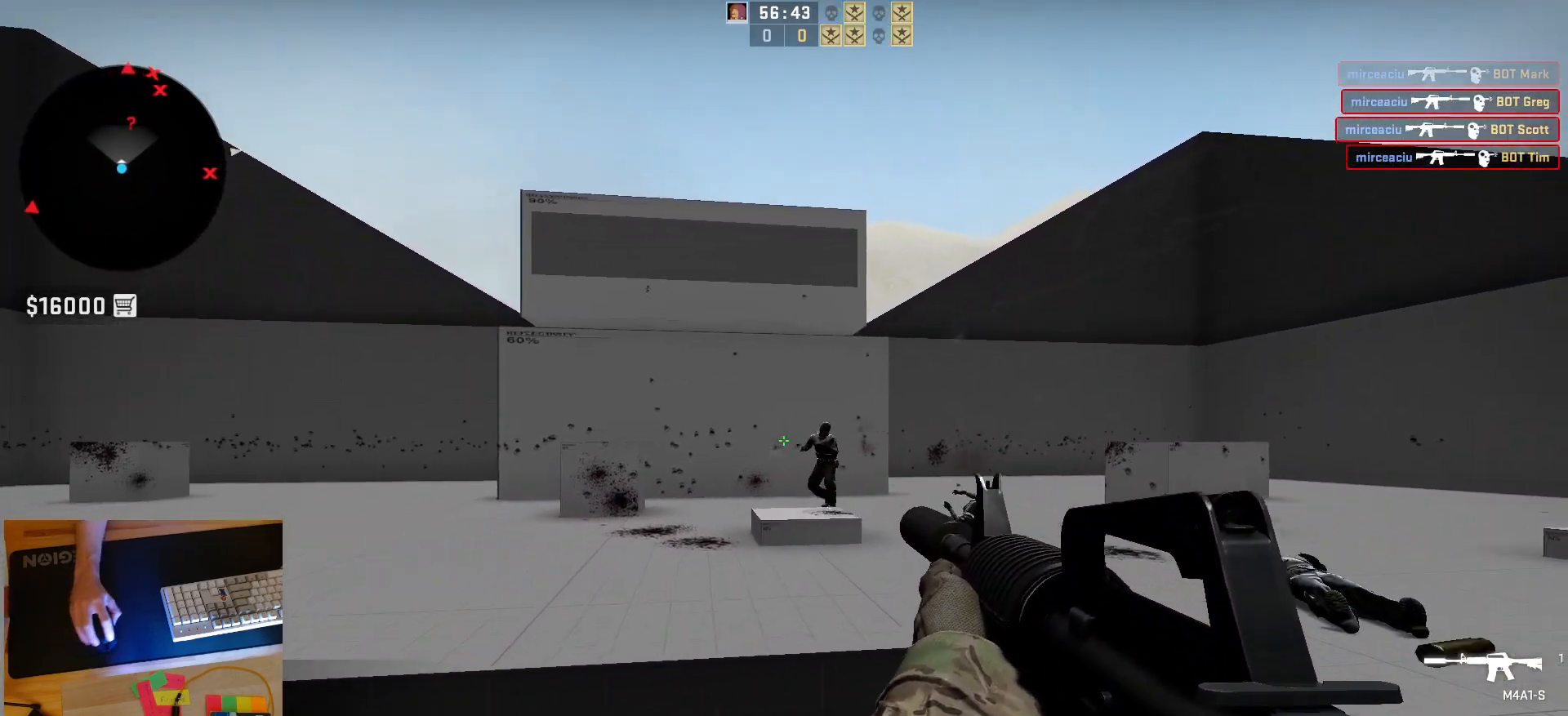
{"keys": [], "mouse": ["left"], "events": [[33, "d", "down"], [67, "a", "up"], [150, "d", "up"], [200, "a", "down"], [300, "d", "down"], [350, "a", "up"], [383, "mouse_left", "down"], [450, "d", "up"]]}
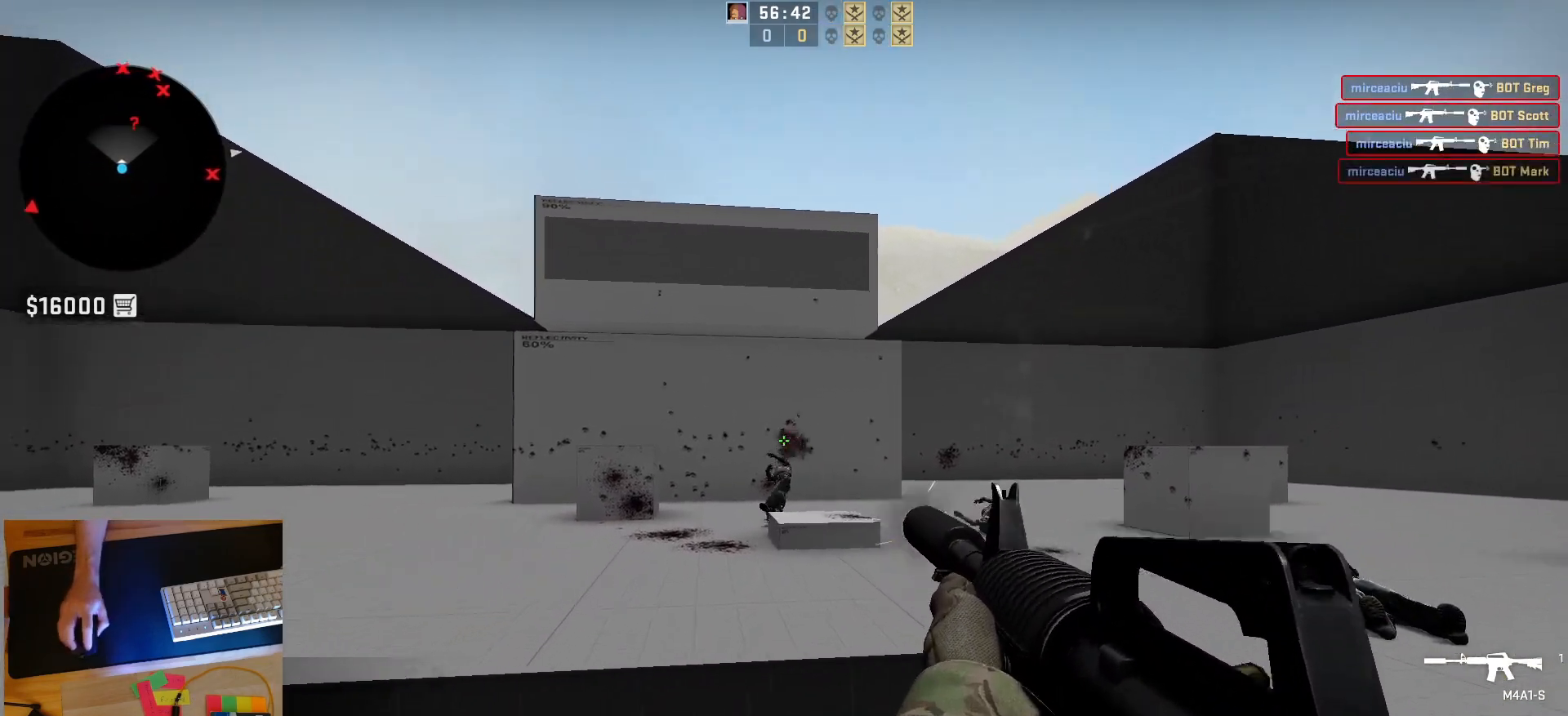
{"keys": ["d"], "mouse": [], "events": [[50, "d", "down"], [83, "mouse_left", "up"]]}
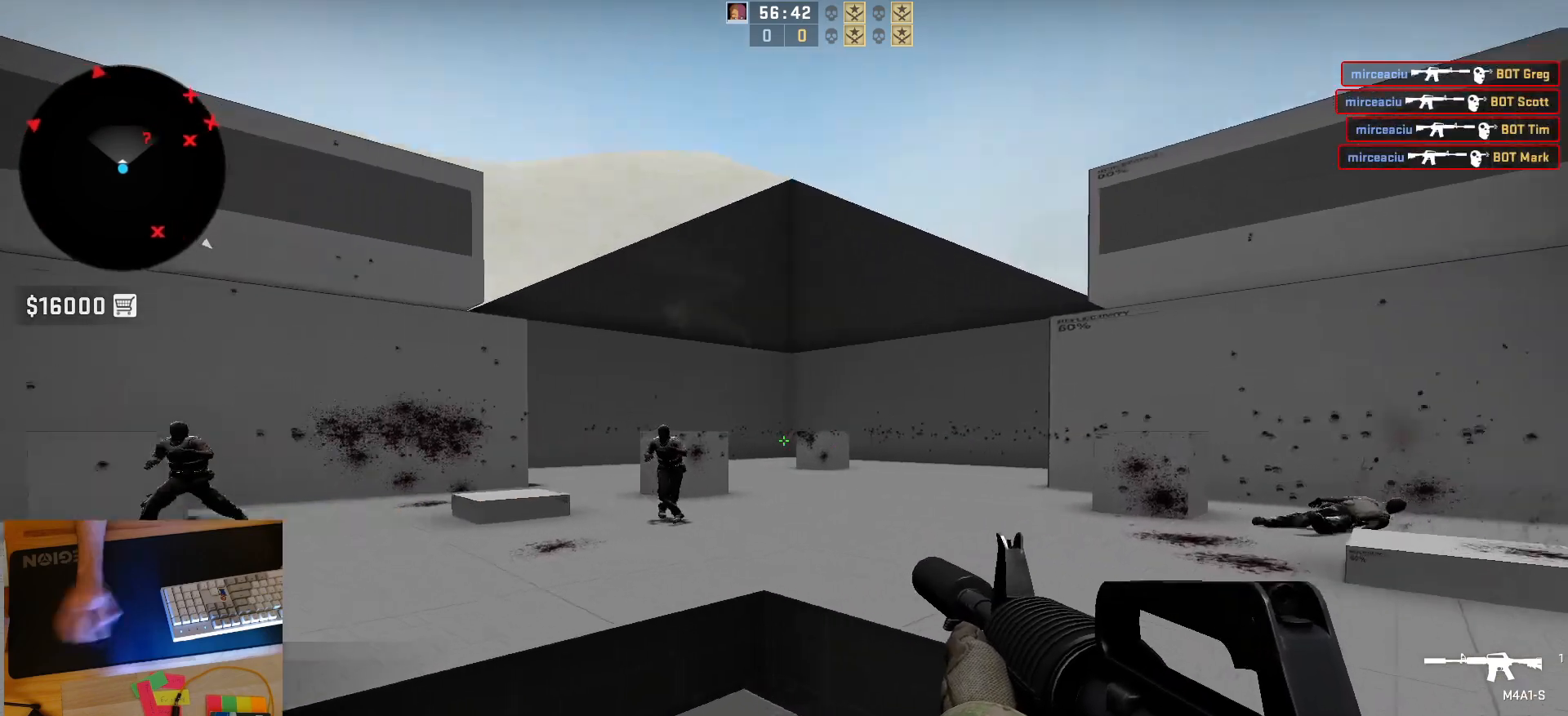
{"keys": [], "mouse": ["left"], "events": [[67, "a", "down"], [100, "d", "up"], [167, "d", "down"], [250, "a", "up"], [317, "d", "up"], [350, "mouse_left", "down"]]}
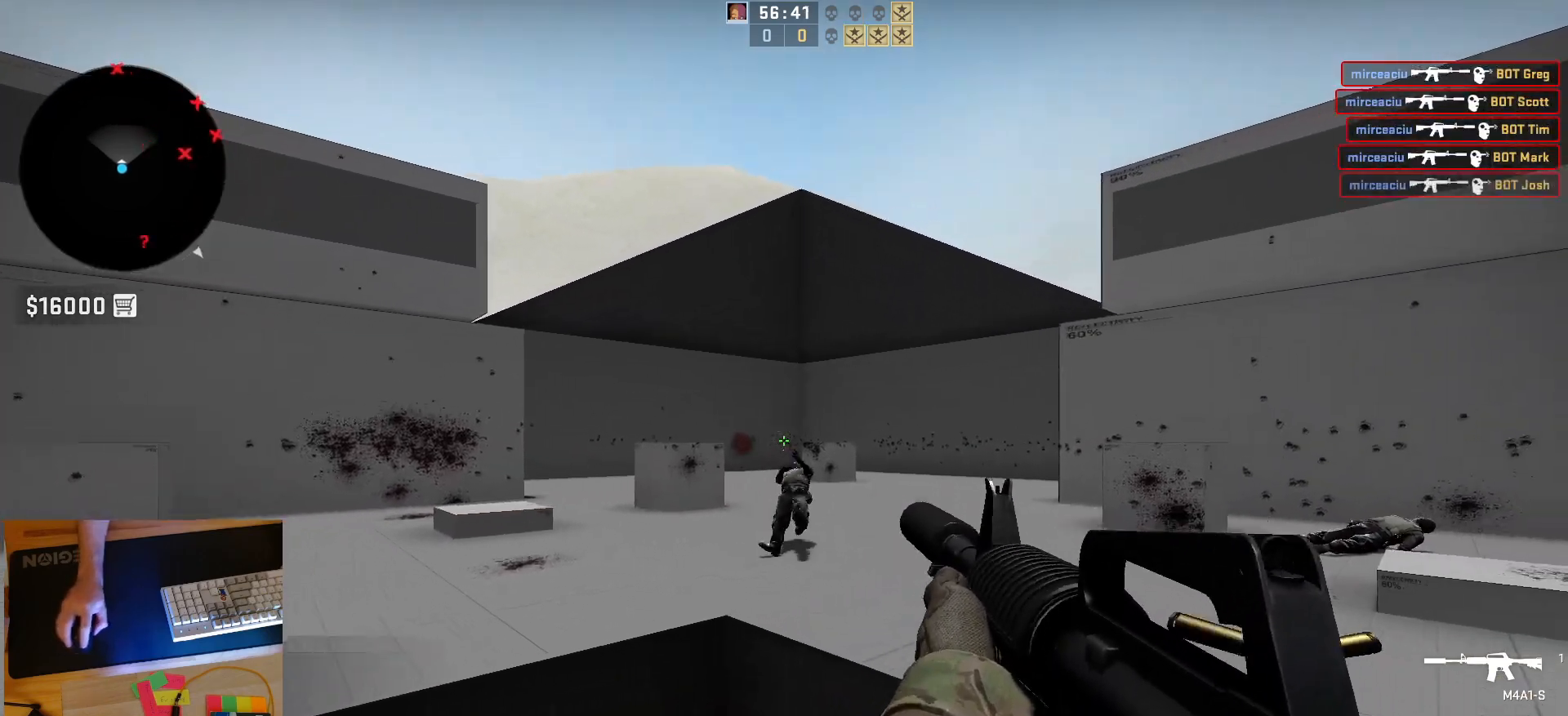
{"keys": ["a", "d"], "mouse": [], "events": [[100, "mouse_left", "up"], [283, "d", "down"], [333, "a", "down"], [350, "d", "up"], [483, "d", "down"]]}
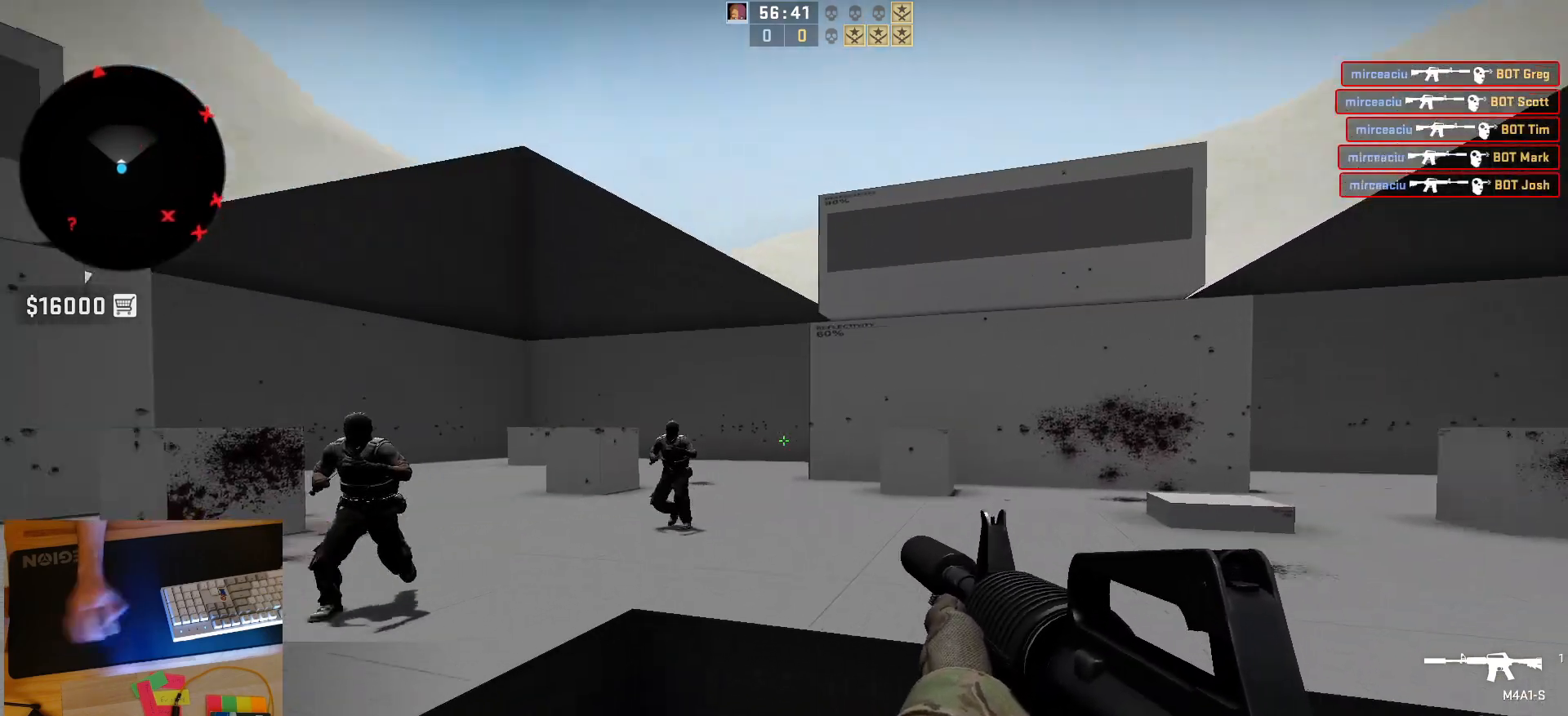
{"keys": [], "mouse": ["left"], "events": [[50, "a", "up"], [150, "a", "down"], [200, "d", "up"], [233, "mouse_left", "down"], [250, "d", "down"], [300, "a", "up"], [383, "d", "up"]]}
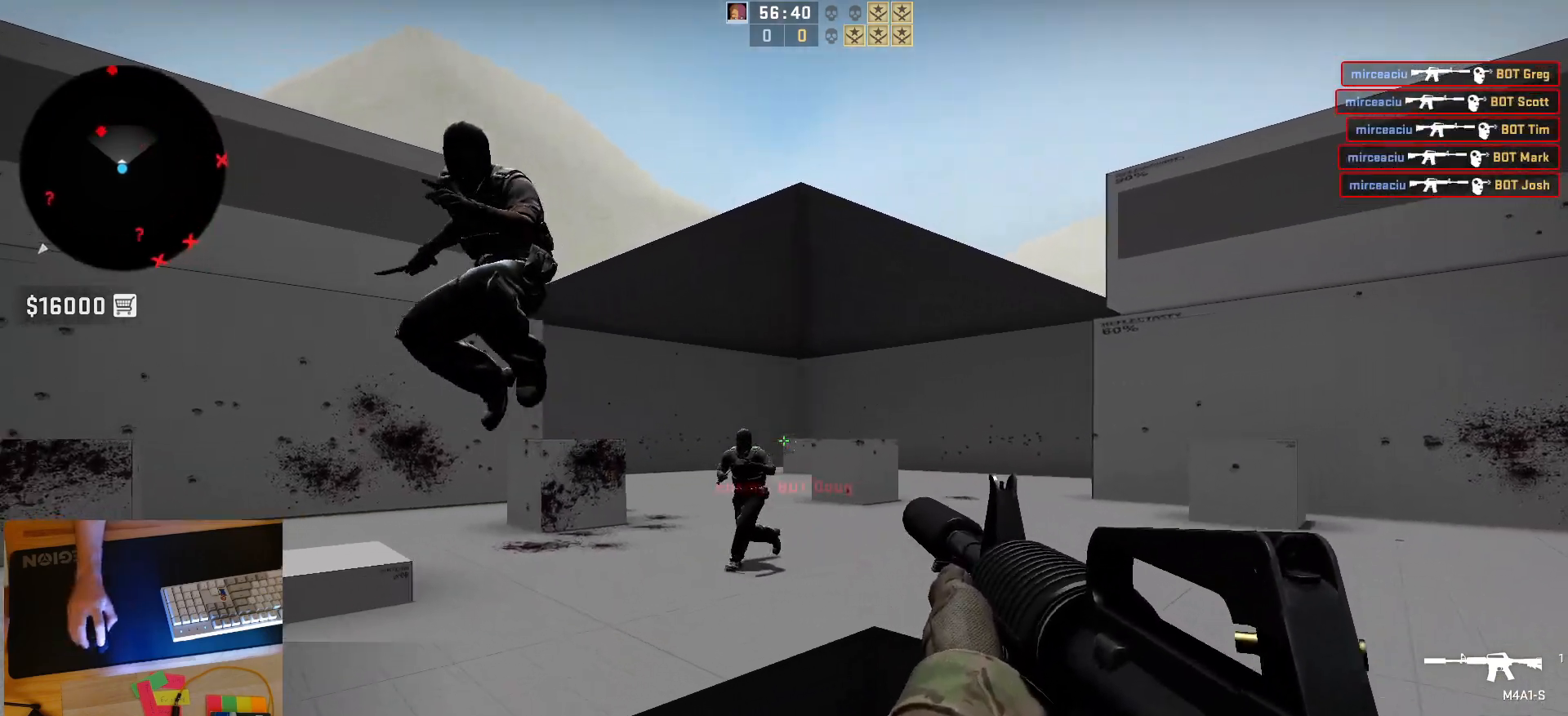
{"keys": ["d"], "mouse": [], "events": [[267, "mouse_left", "up"], [450, "d", "down"]]}
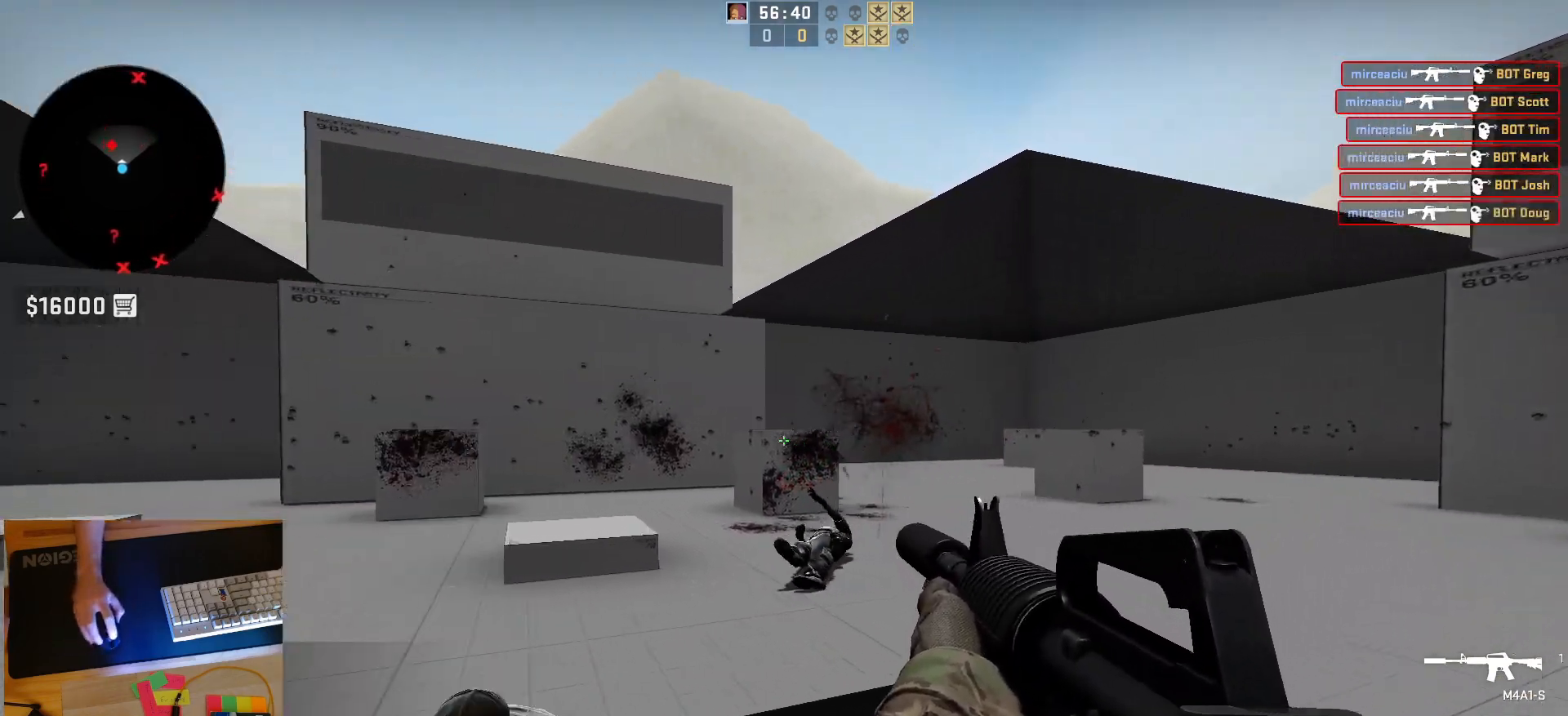
{"keys": [], "mouse": [], "events": [[100, "s", "down"], [233, "d", "up"], [483, "s", "up"]]}
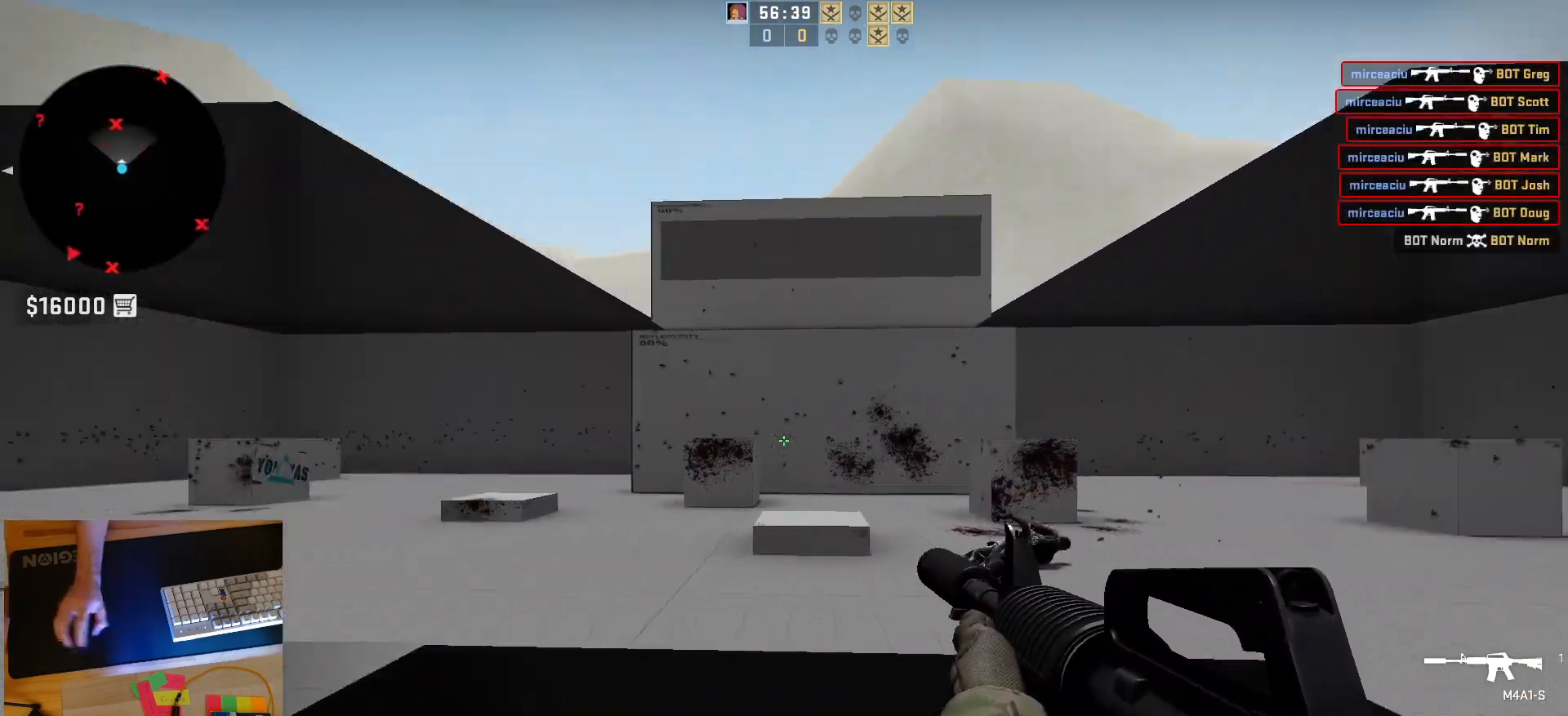
{"keys": [], "mouse": [], "events": []}
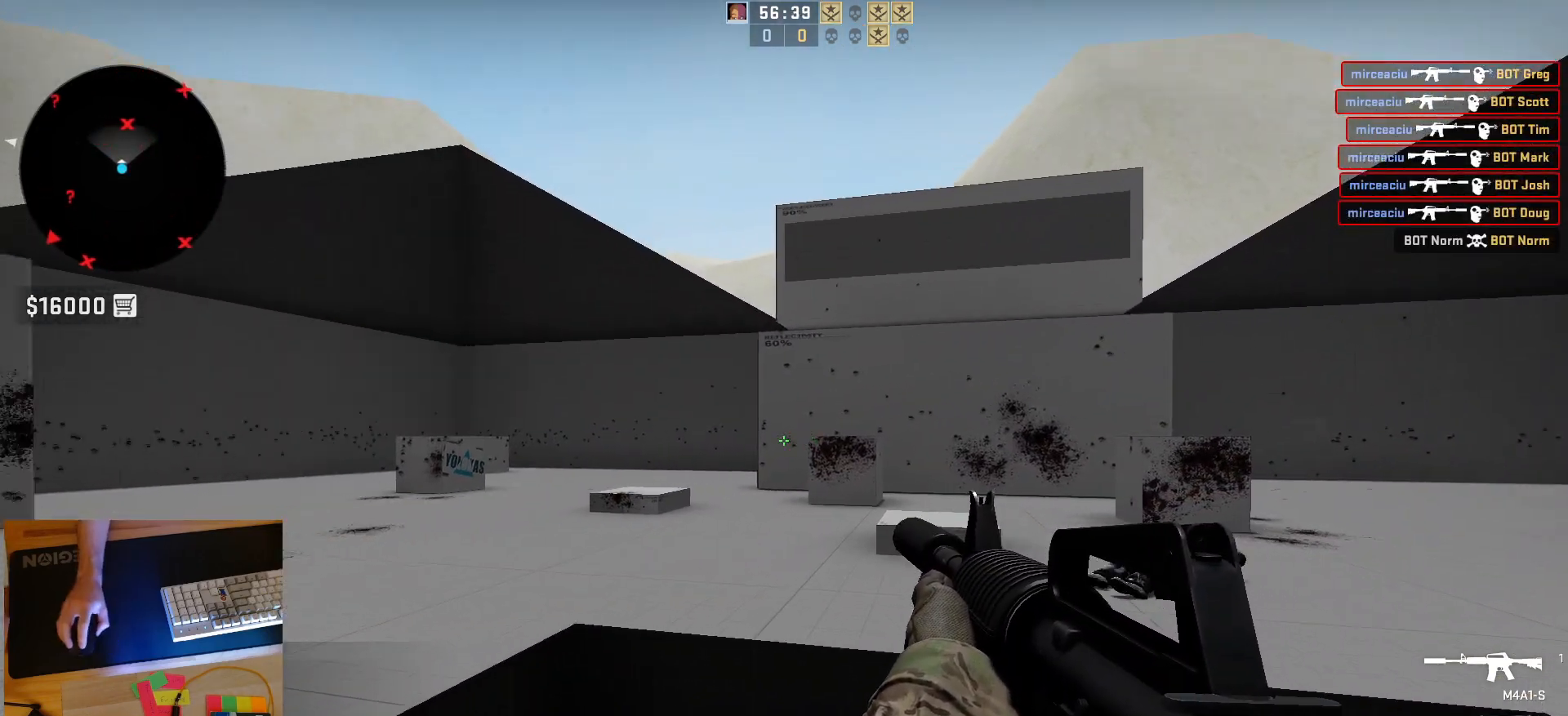
{"keys": [], "mouse": [], "events": []}
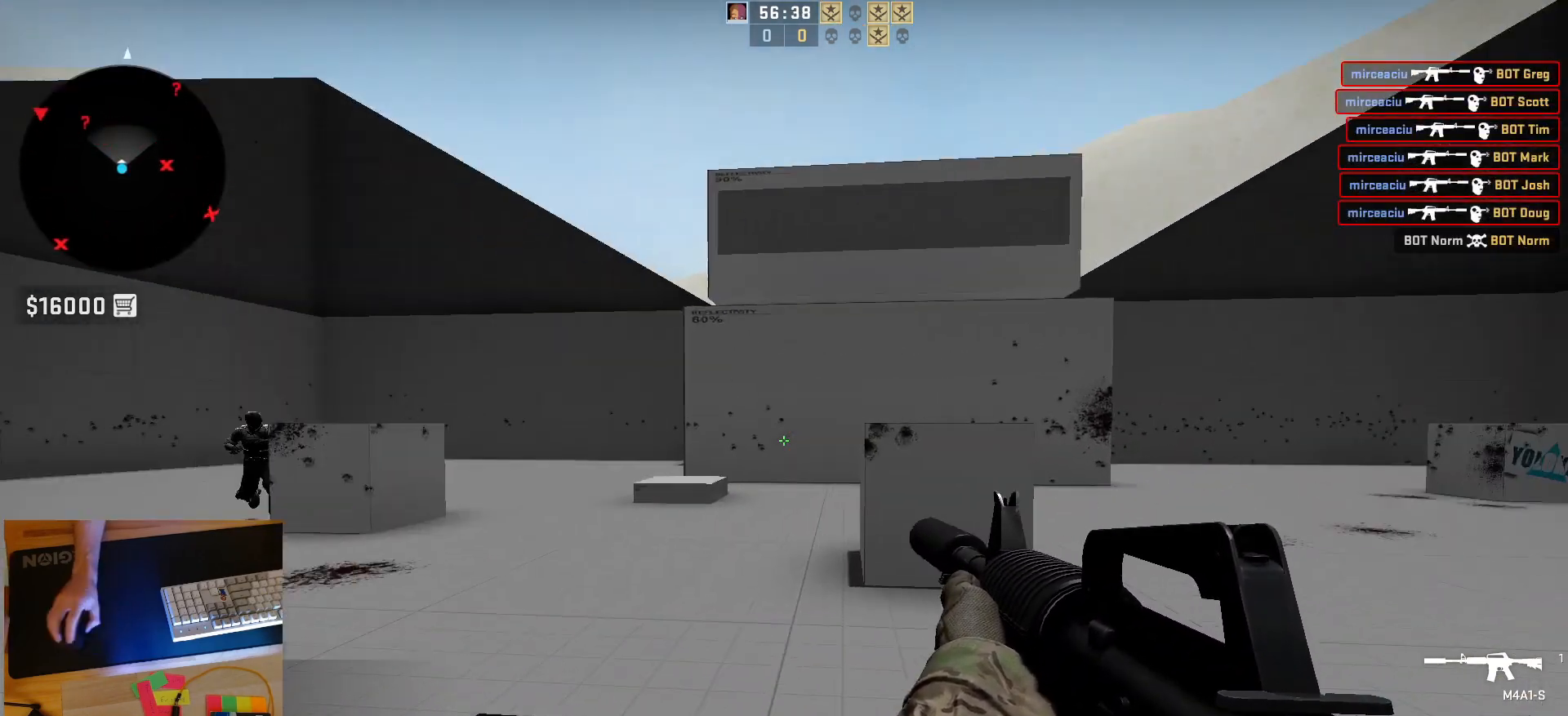
{"keys": ["a"], "mouse": [], "events": [[483, "a", "down"]]}
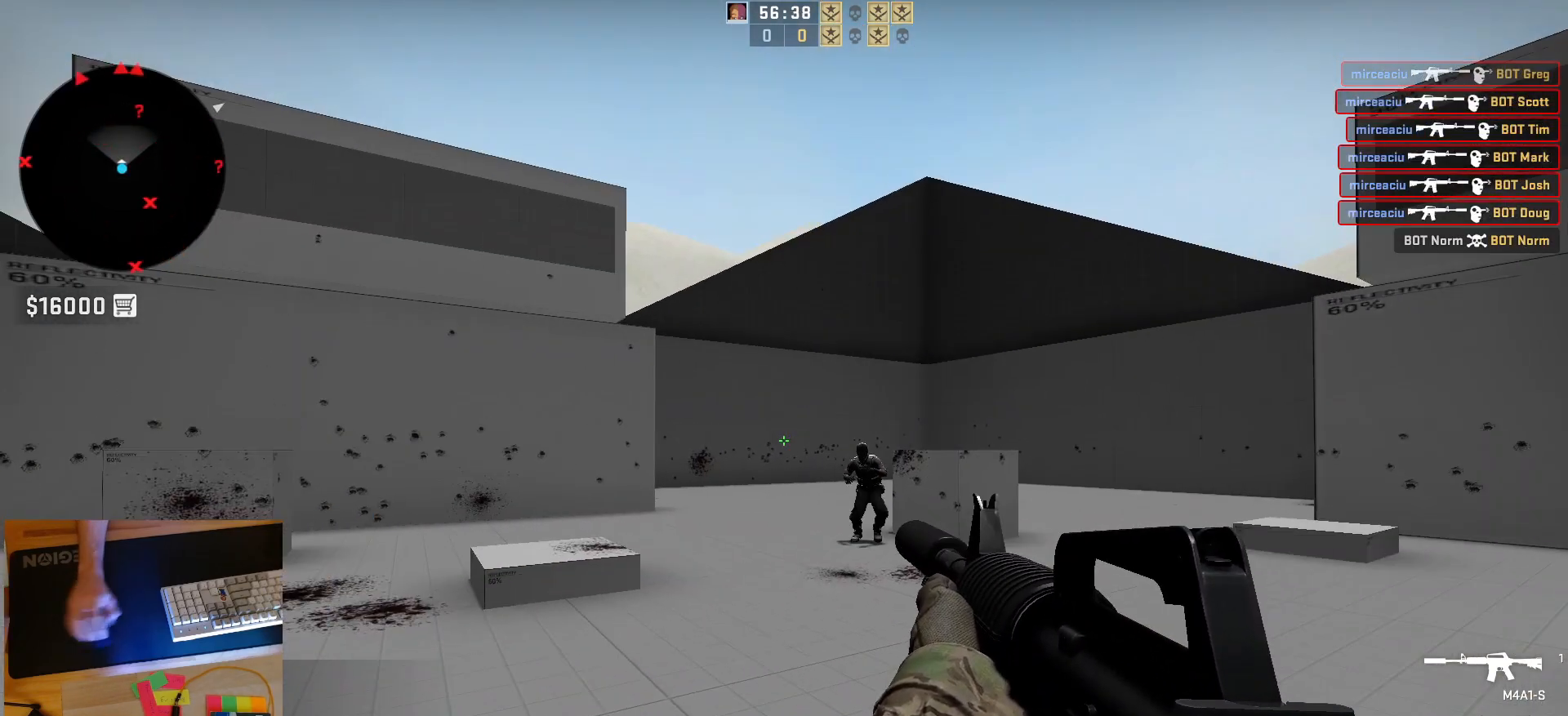
{"keys": ["d"], "mouse": [], "events": [[83, "d", "down"], [133, "a", "up"], [233, "s", "down"], [300, "d", "up"], [417, "d", "down"], [500, "s", "up"]]}